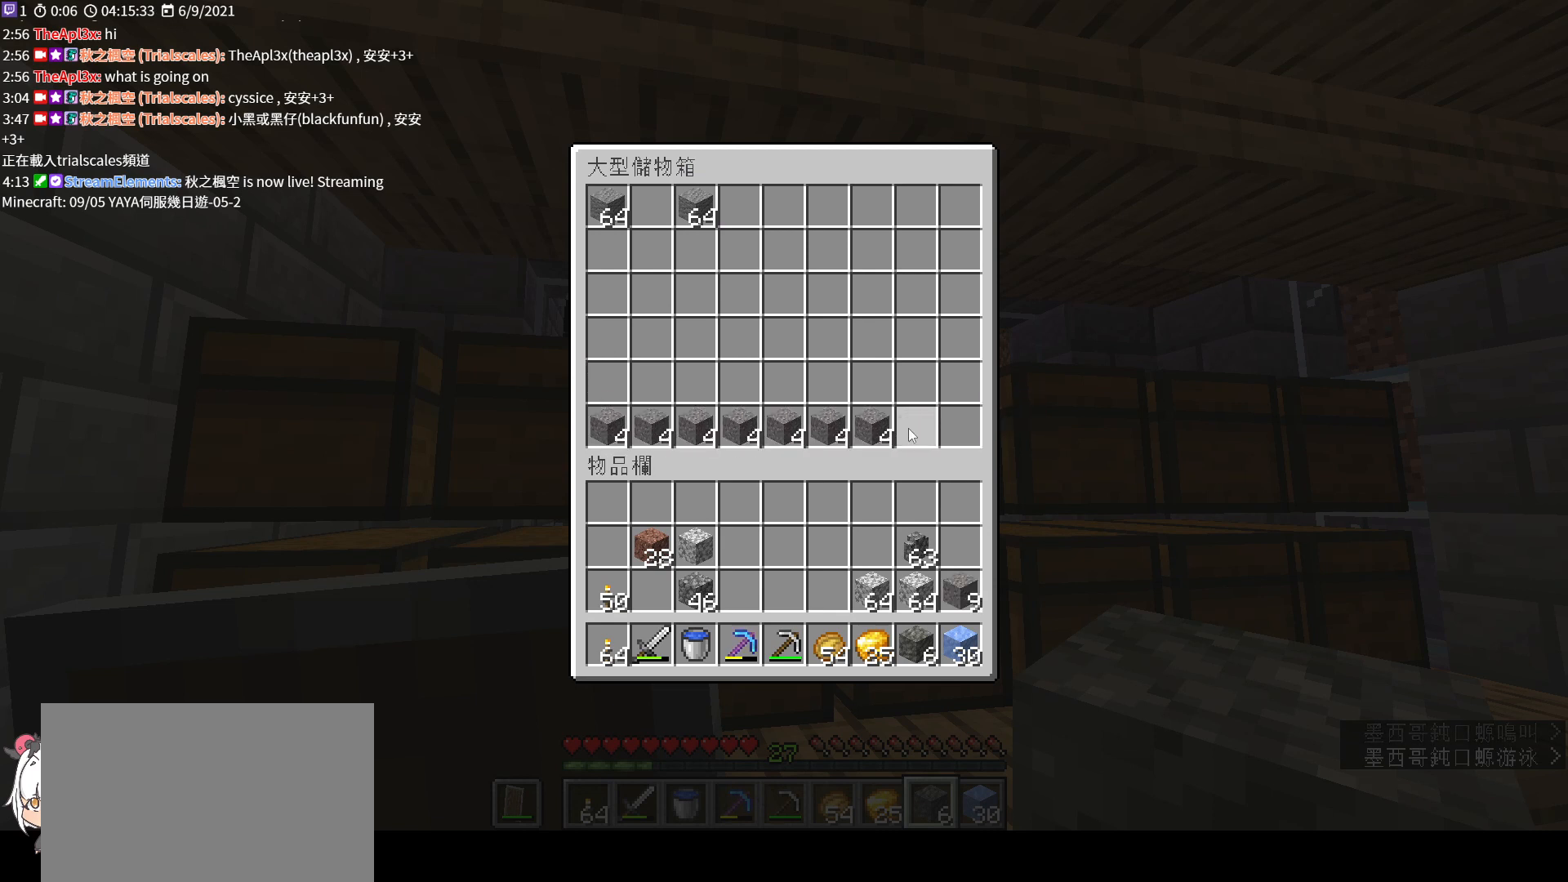
Gameplay with keyboard and mouse; each line is a JSON object with the keys and mouse buttons held at the frame after it. "events" lists presses ("down") and releases ("up") of "a", "c", "ctrl", "d", "e", "f", "q", "r", "s", "shift", "space", "tab", "v", "w", "x", "z", "mouse_left", "mouse_wheel", "mouse_right", "mouse_mb4" and "mouse_mb5" between this image and that frame as [ms after this image, input, new state], when the widget could be followed in between. "mouse_left", "mouse_wheel", "mouse_right", "mouse_mb4", "mouse_mb5" = the "left", "wheel", "right", "mb4", "mb5" buttons of the "mouse" list. No other keys are recorded. Fast repeated clicks can show as one long hold. "wheel" means that the mouse wheel is clicked or scrolled. Not read: mouse_move.
{"keys": ["shift"], "mouse": ["left"], "events": [[100, "mouse_left", "down"], [200, "mouse_left", "up"], [267, "mouse_left", "down"], [400, "mouse_left", "up"], [467, "mouse_left", "down"]]}
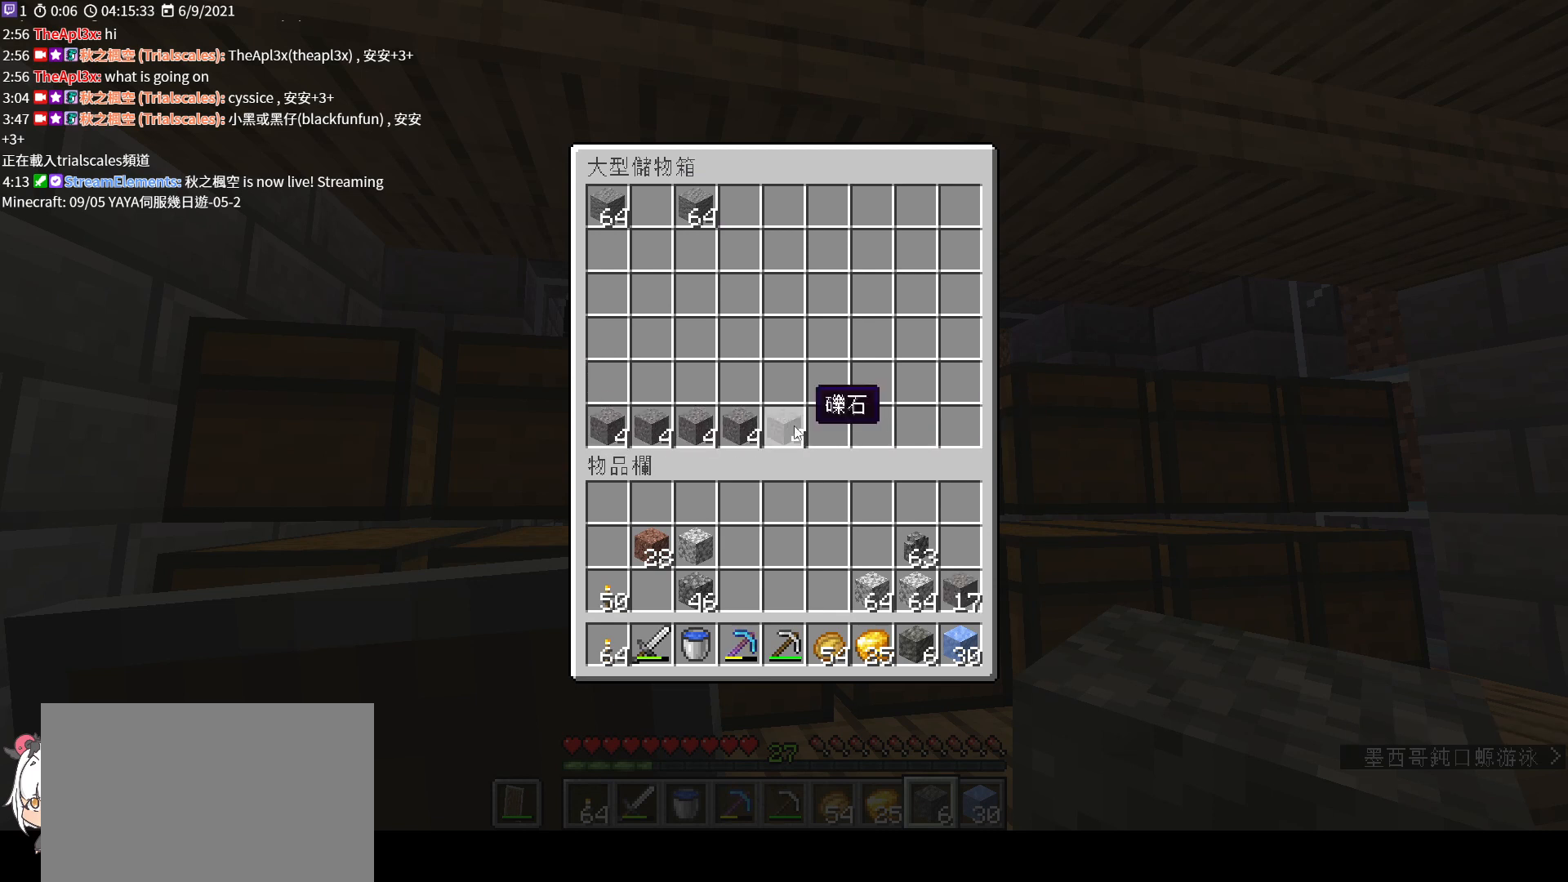
{"keys": ["shift"], "mouse": [], "events": [[233, "mouse_left", "up"], [333, "mouse_left", "down"], [467, "mouse_left", "up"]]}
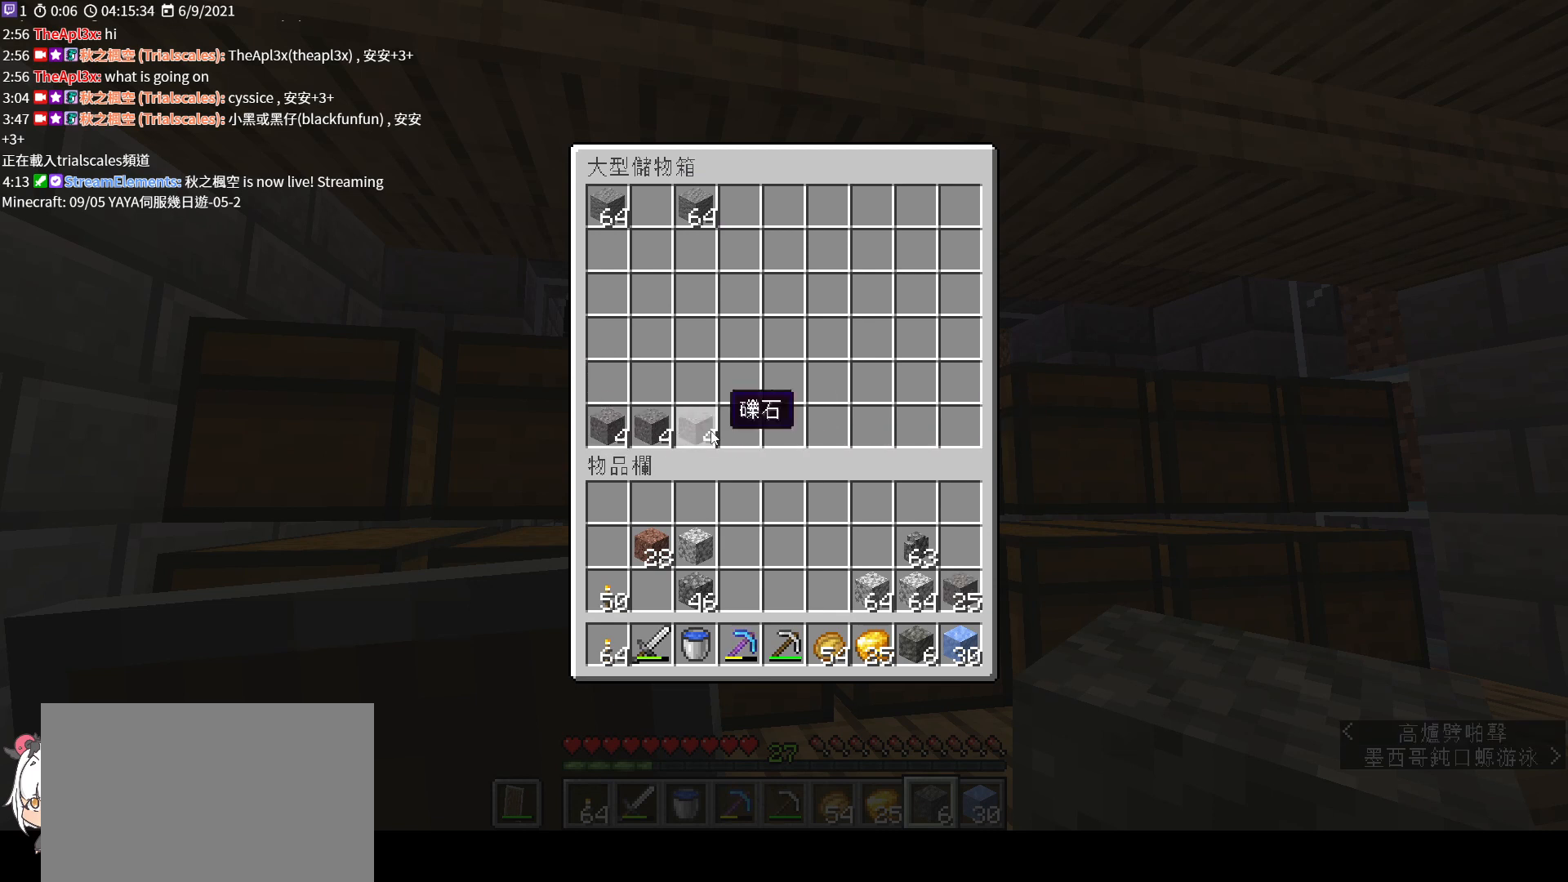
{"keys": ["shift"], "mouse": ["left"], "events": [[33, "mouse_left", "down"], [133, "mouse_left", "up"], [233, "mouse_left", "down"], [300, "mouse_left", "up"], [433, "mouse_left", "down"]]}
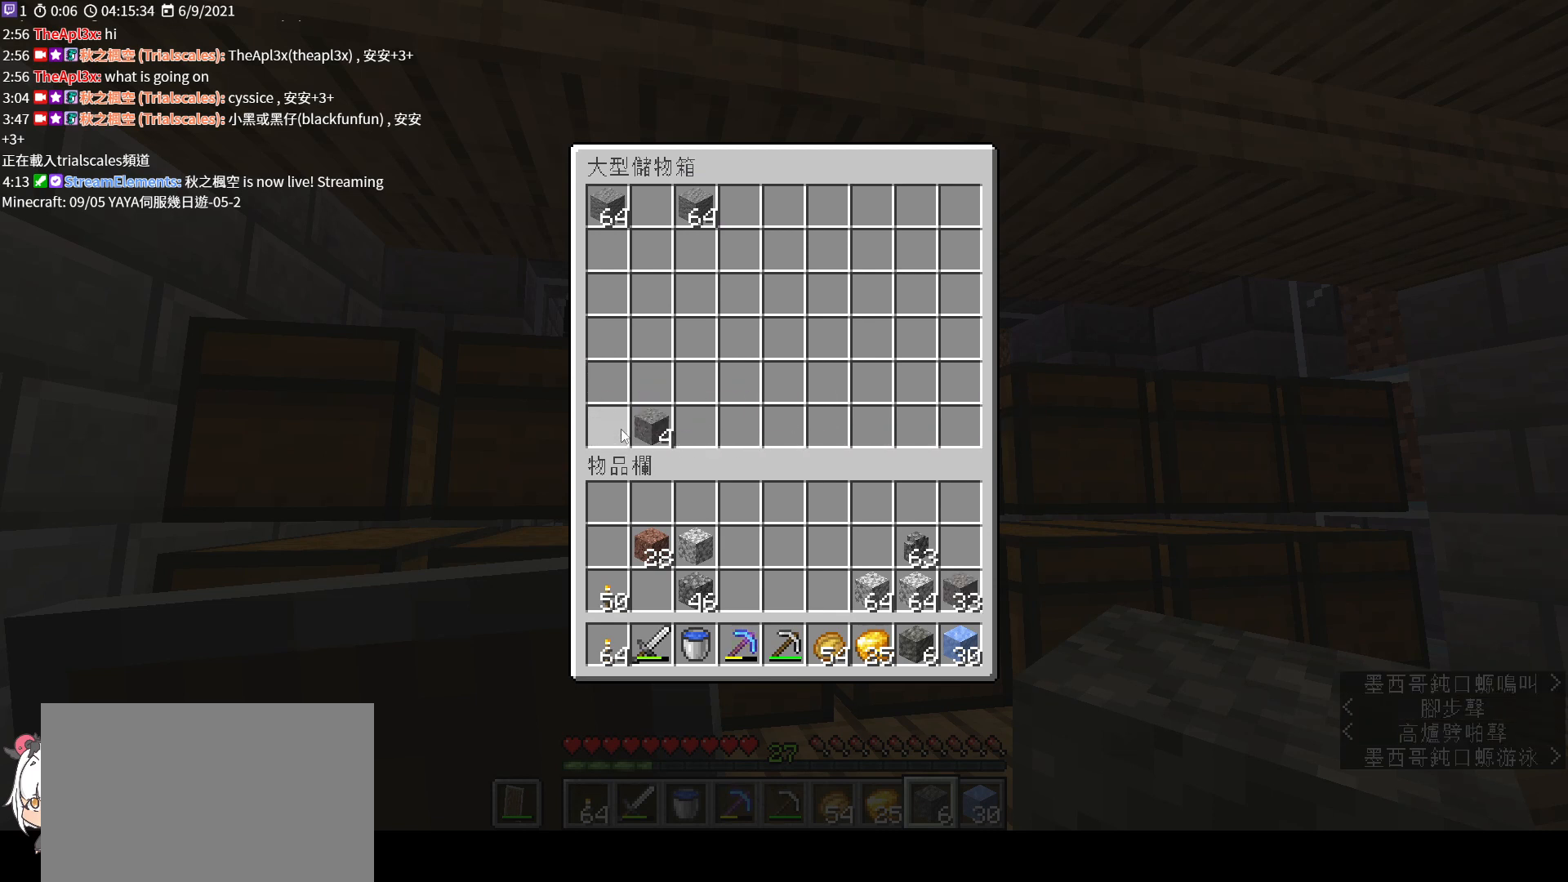
{"keys": ["shift"], "mouse": ["left"], "events": [[33, "mouse_left", "up"], [167, "mouse_left", "down"], [267, "mouse_left", "up"], [433, "mouse_left", "down"]]}
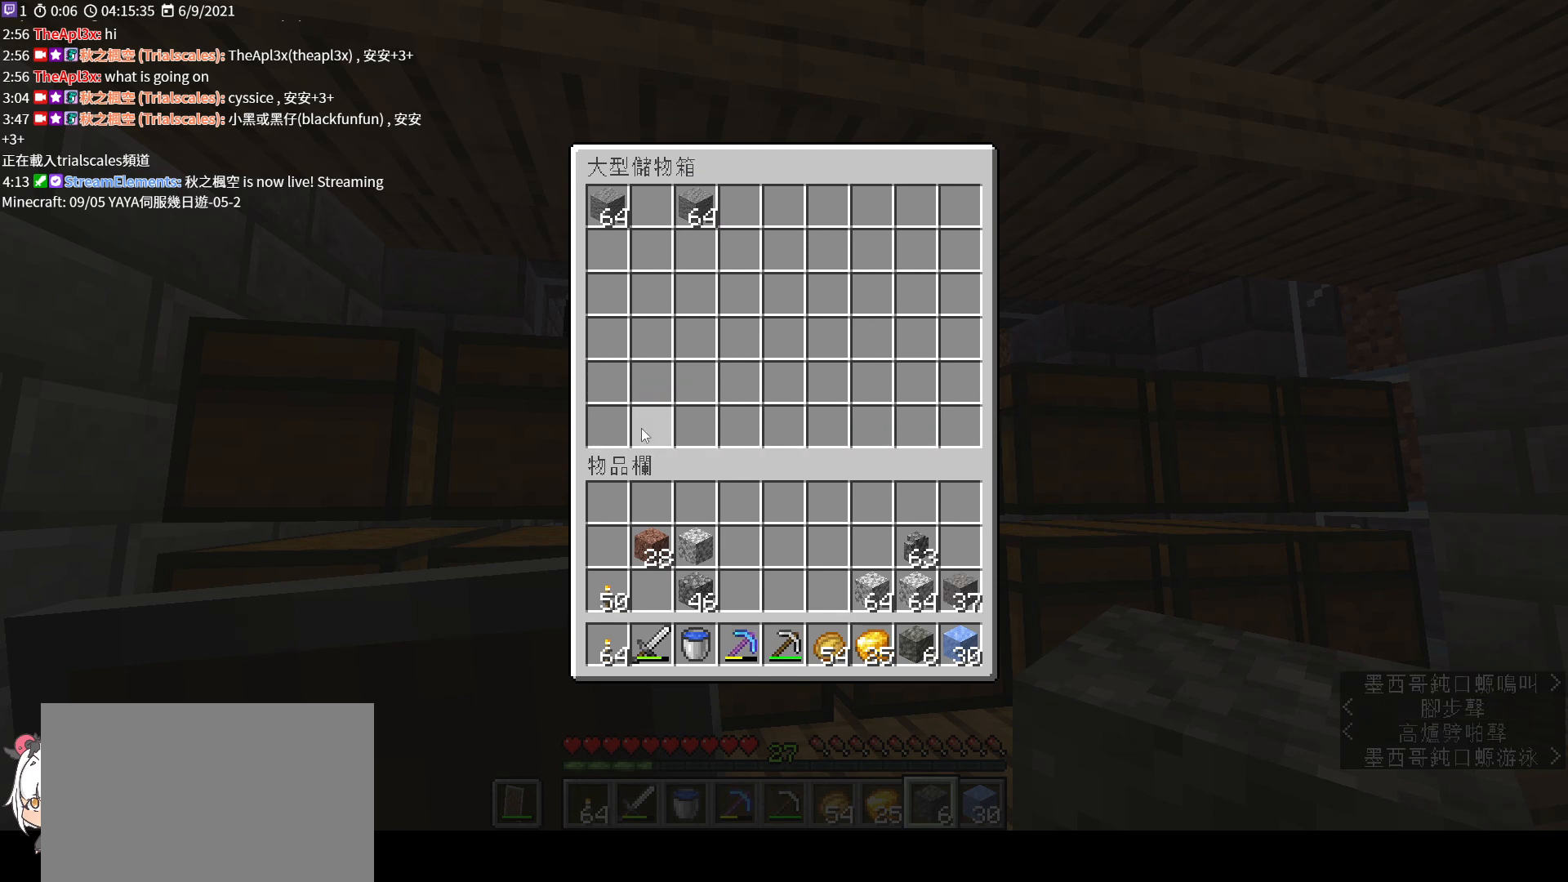
{"keys": [], "mouse": ["left"], "events": [[33, "mouse_left", "up"], [233, "shift", "up"], [433, "mouse_left", "down"]]}
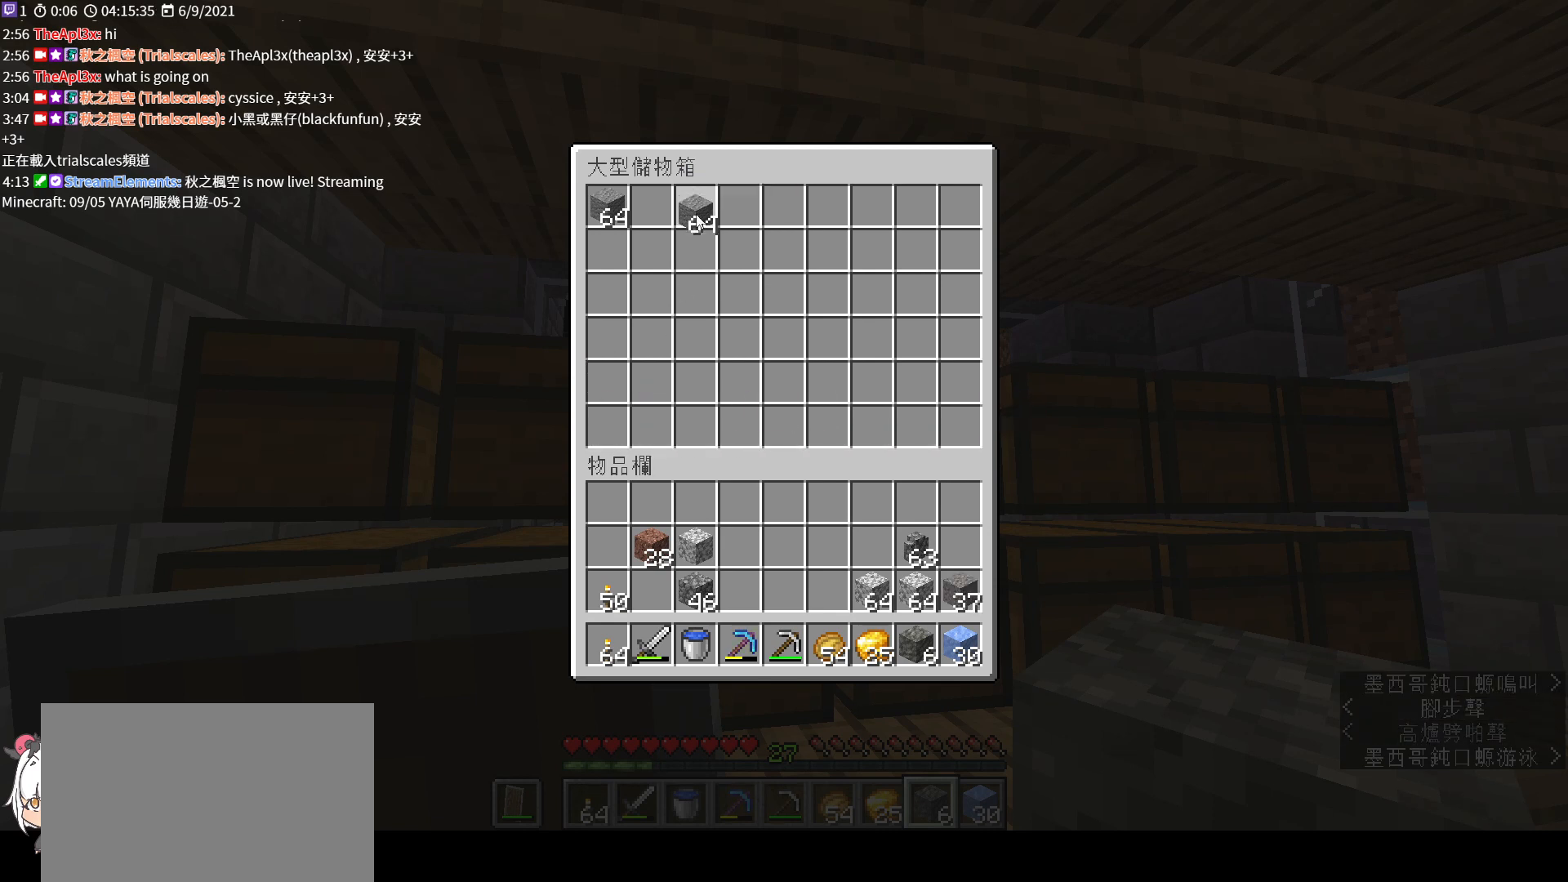
{"keys": [], "mouse": ["left"], "events": [[33, "mouse_left", "up"], [300, "mouse_left", "down"]]}
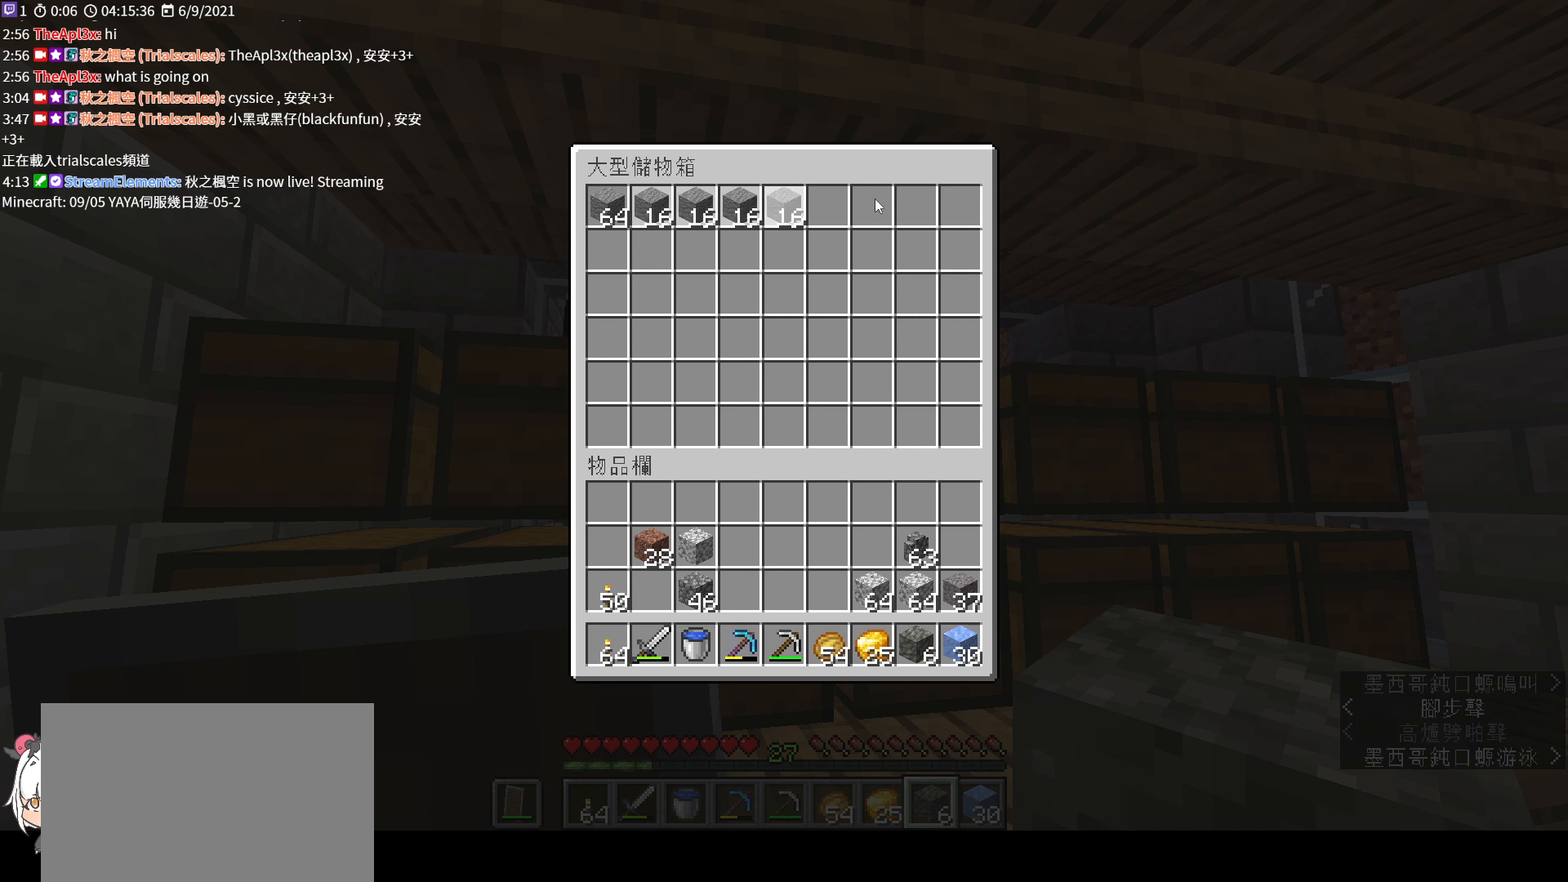
{"keys": [], "mouse": ["left"], "events": []}
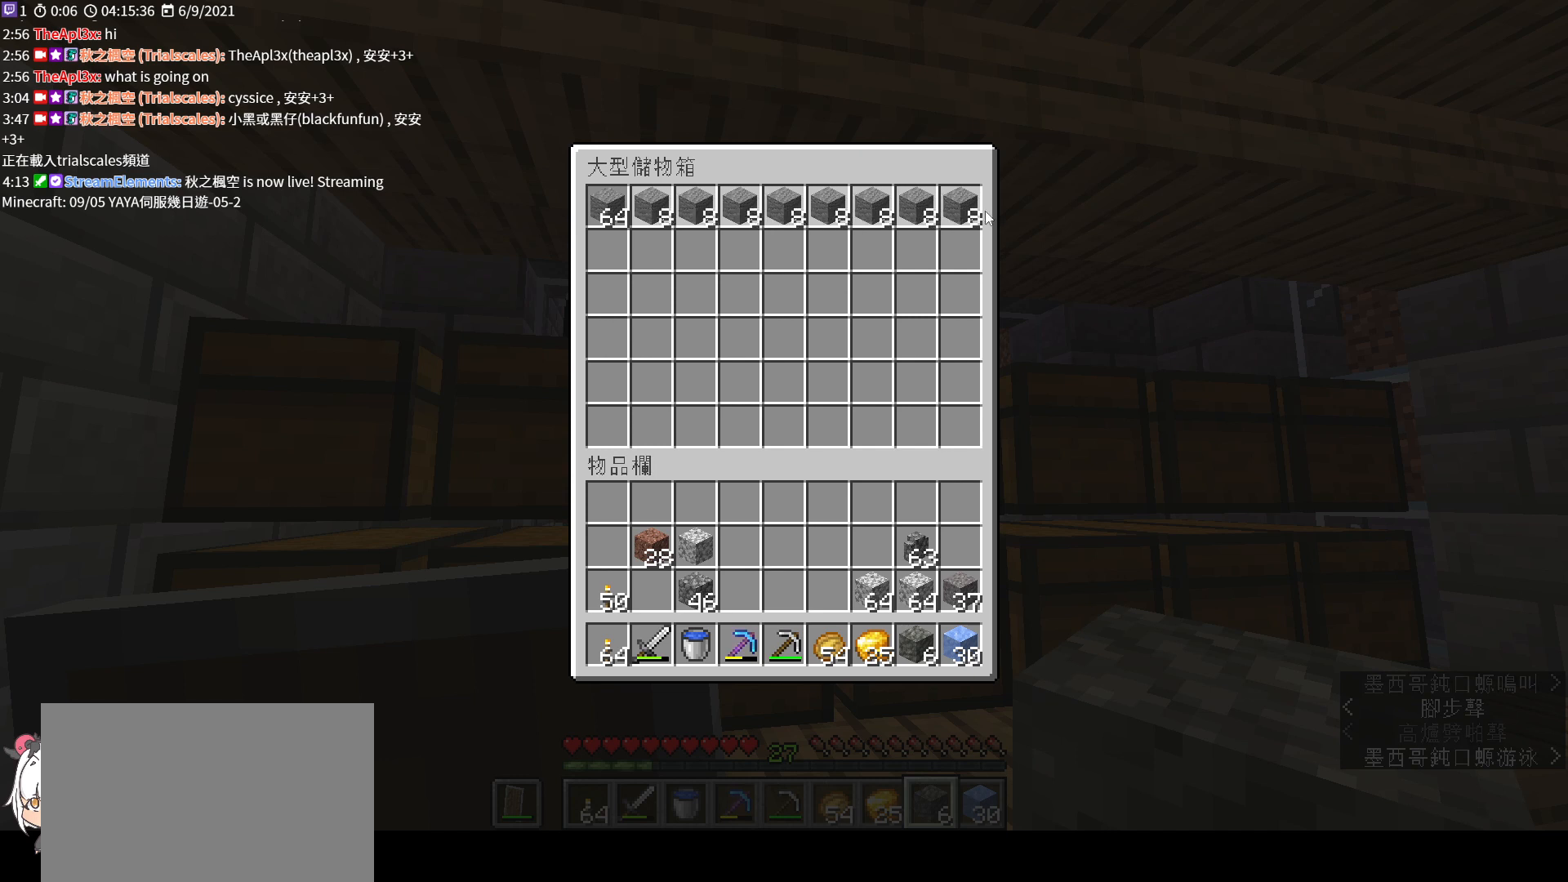
{"keys": [], "mouse": [], "events": [[133, "mouse_left", "up"]]}
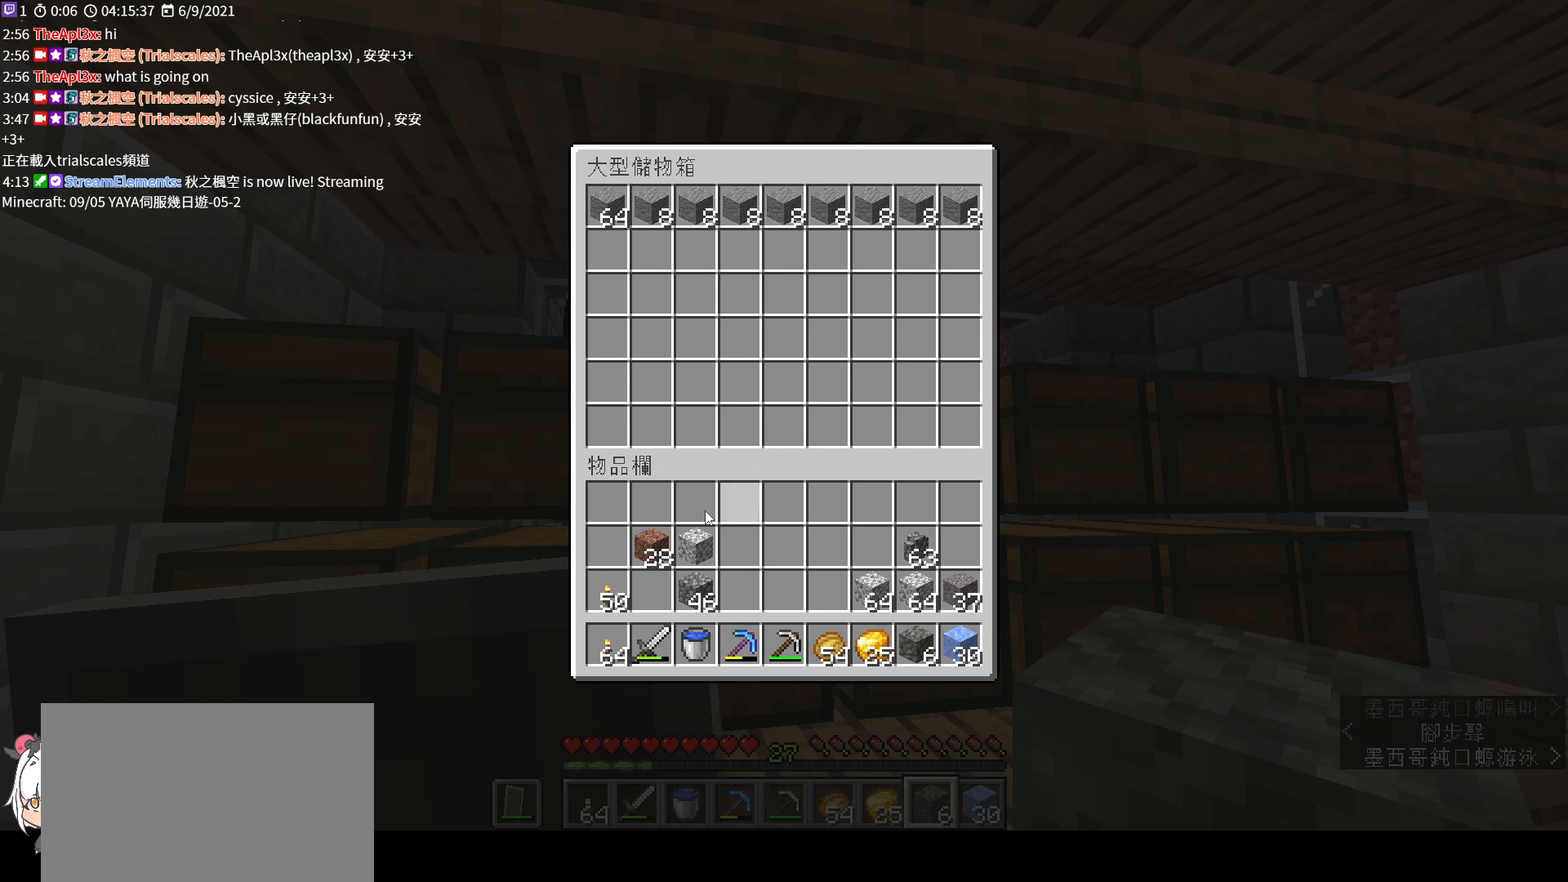
{"keys": [], "mouse": [], "events": [[333, "mouse_left", "down"], [433, "mouse_left", "up"]]}
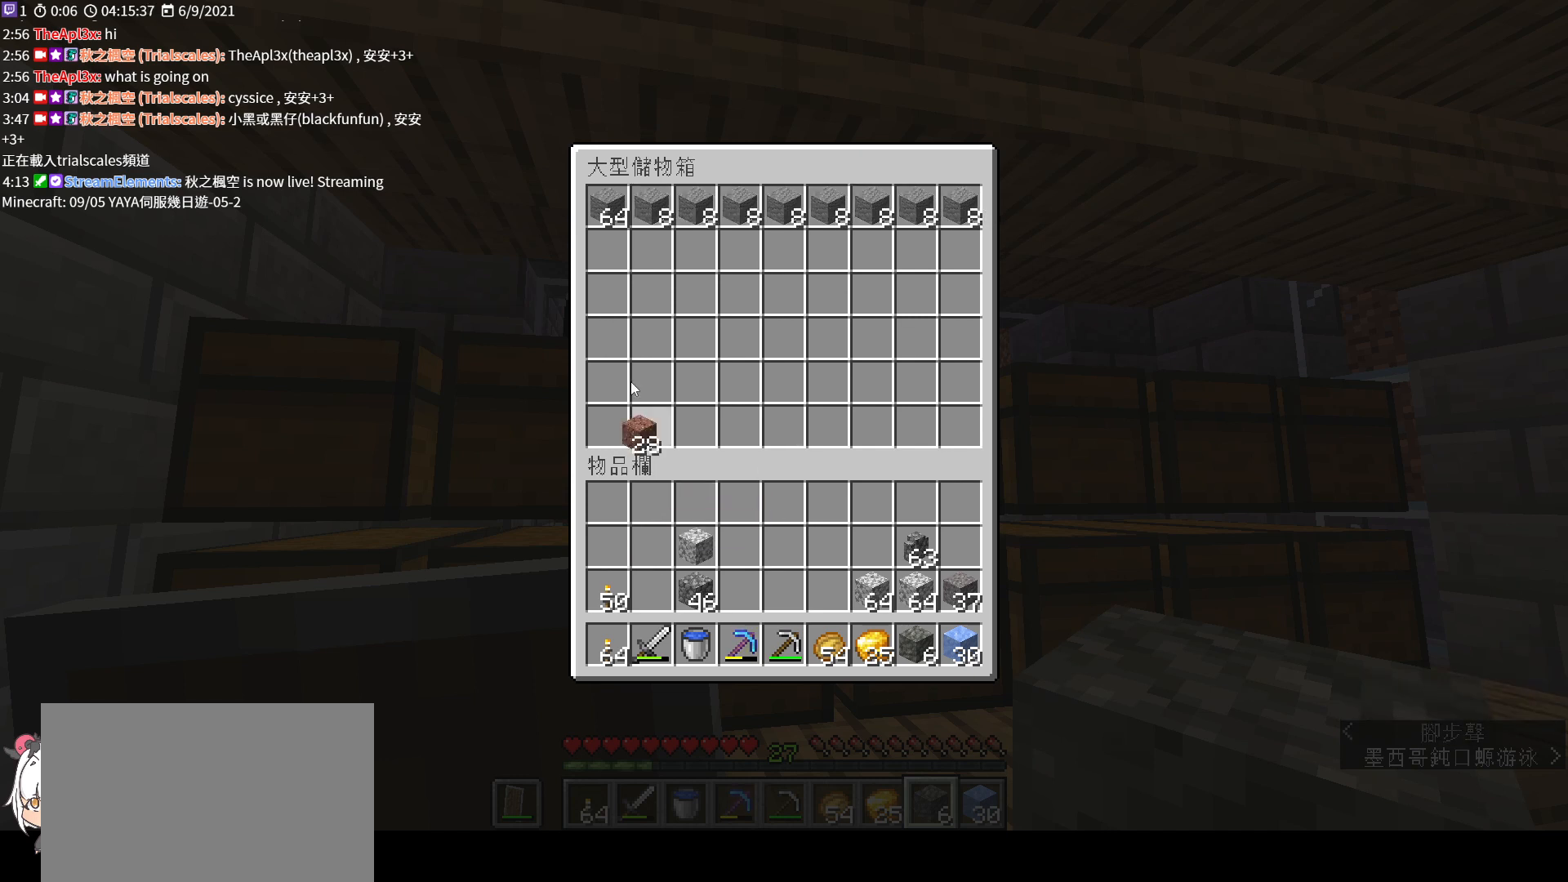
{"keys": [], "mouse": [], "events": []}
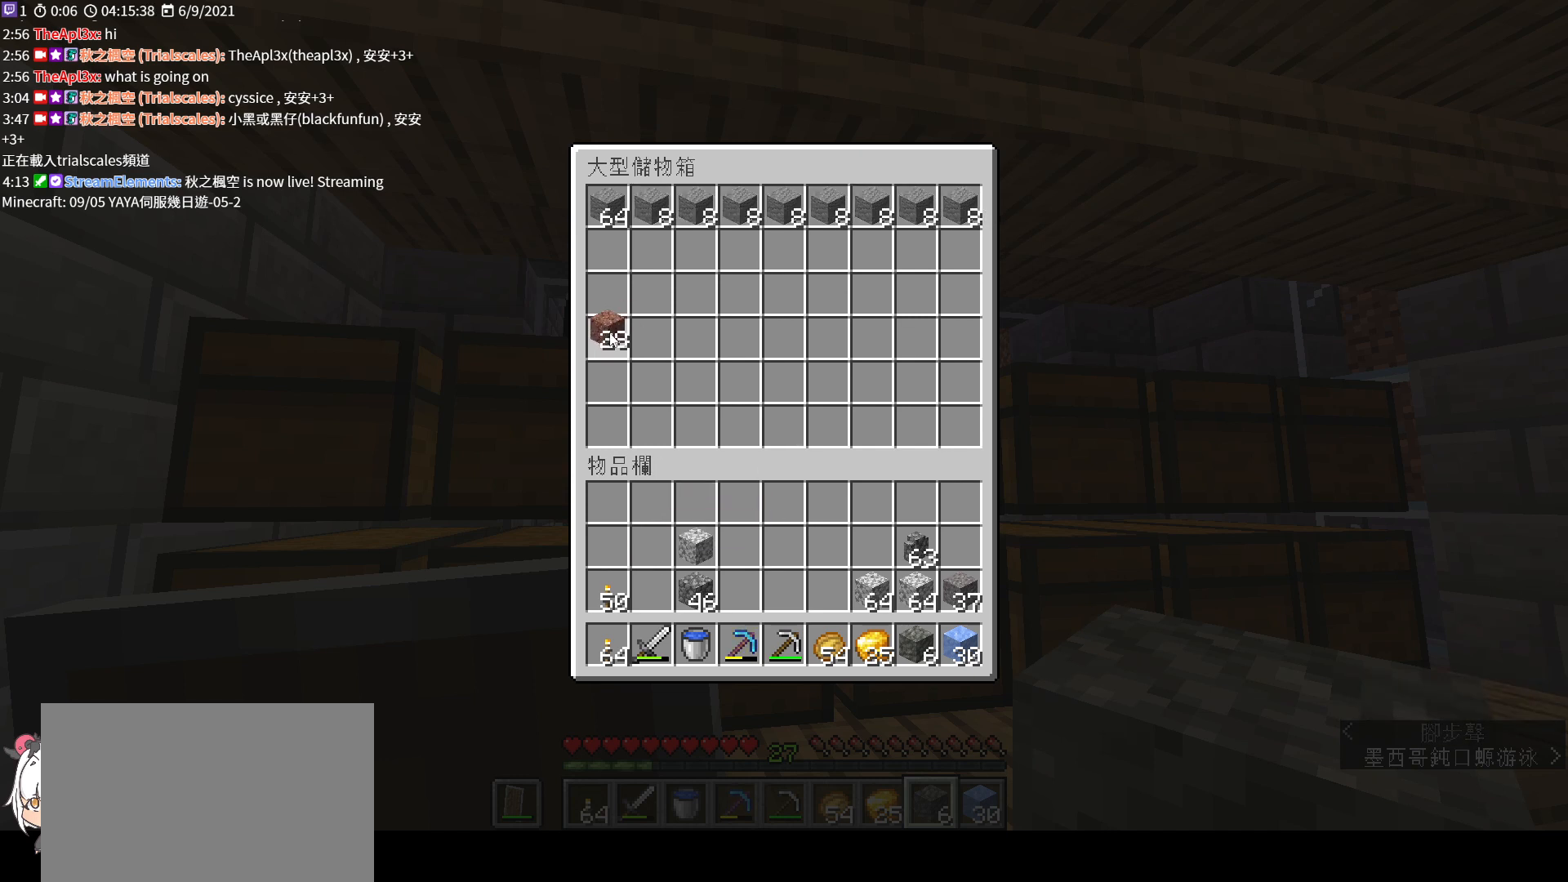
{"keys": [], "mouse": ["left"], "events": [[133, "mouse_left", "down"]]}
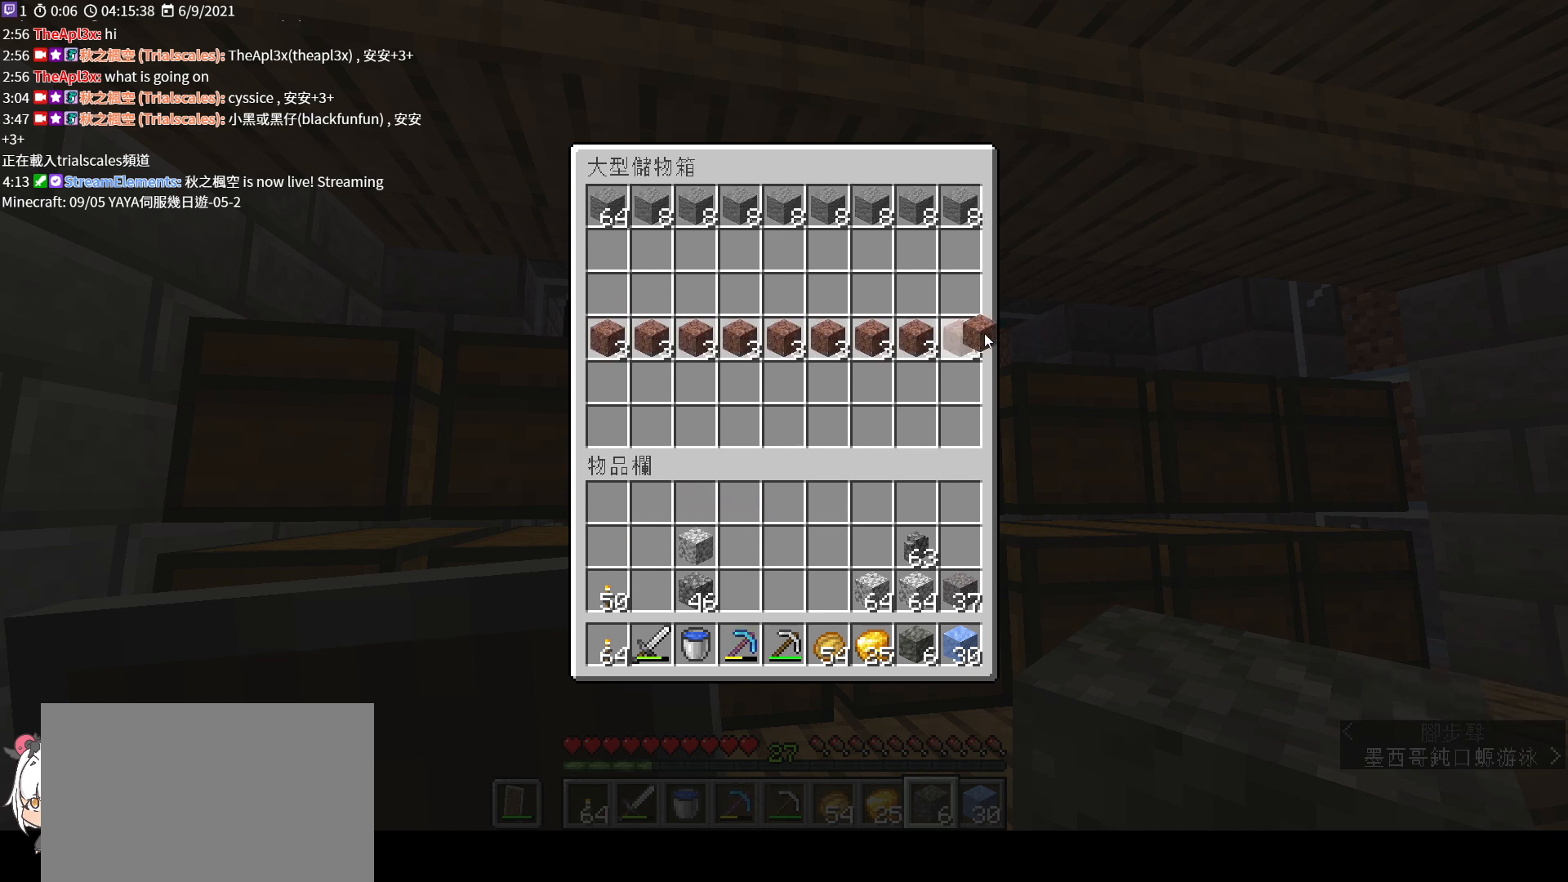
{"keys": [], "mouse": [], "events": [[333, "mouse_left", "up"]]}
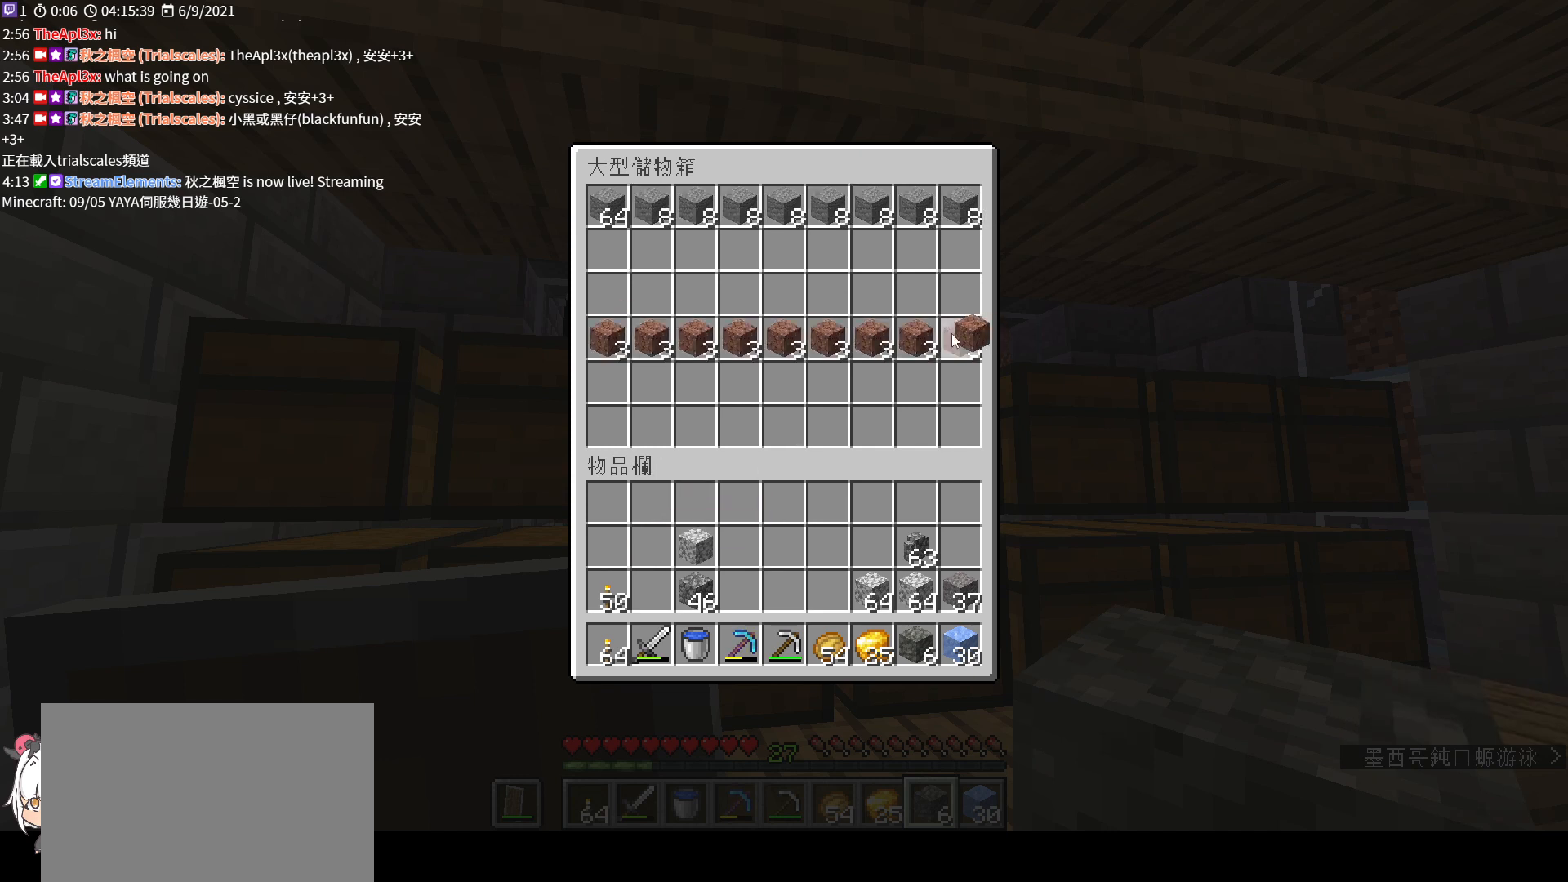
{"keys": [], "mouse": [], "events": [[300, "mouse_left", "down"], [433, "mouse_left", "up"]]}
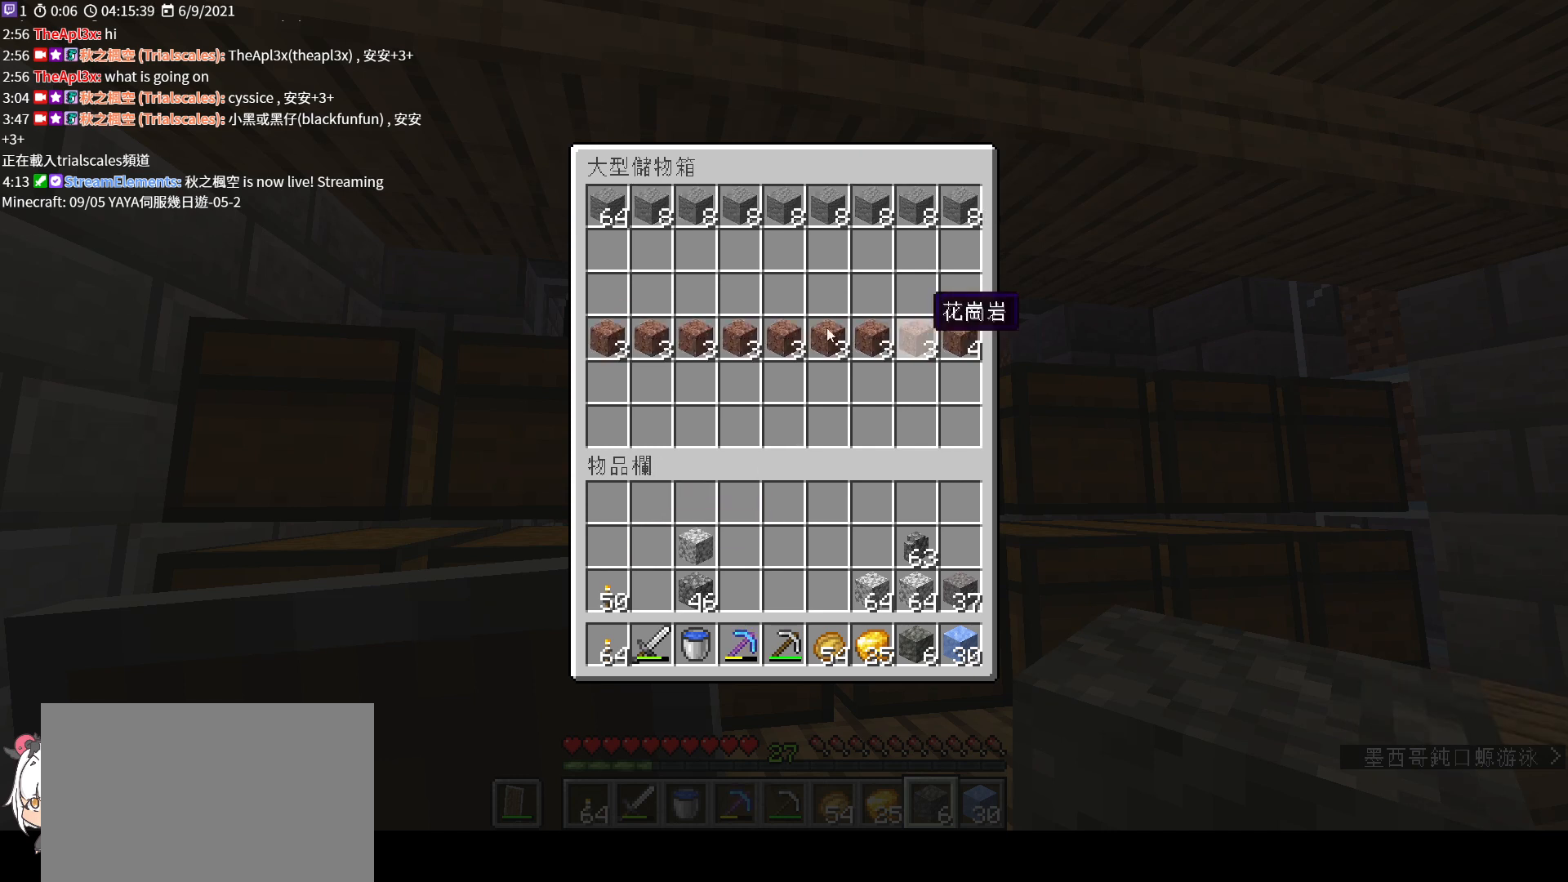
{"keys": [], "mouse": ["left"], "events": [[467, "mouse_left", "down"]]}
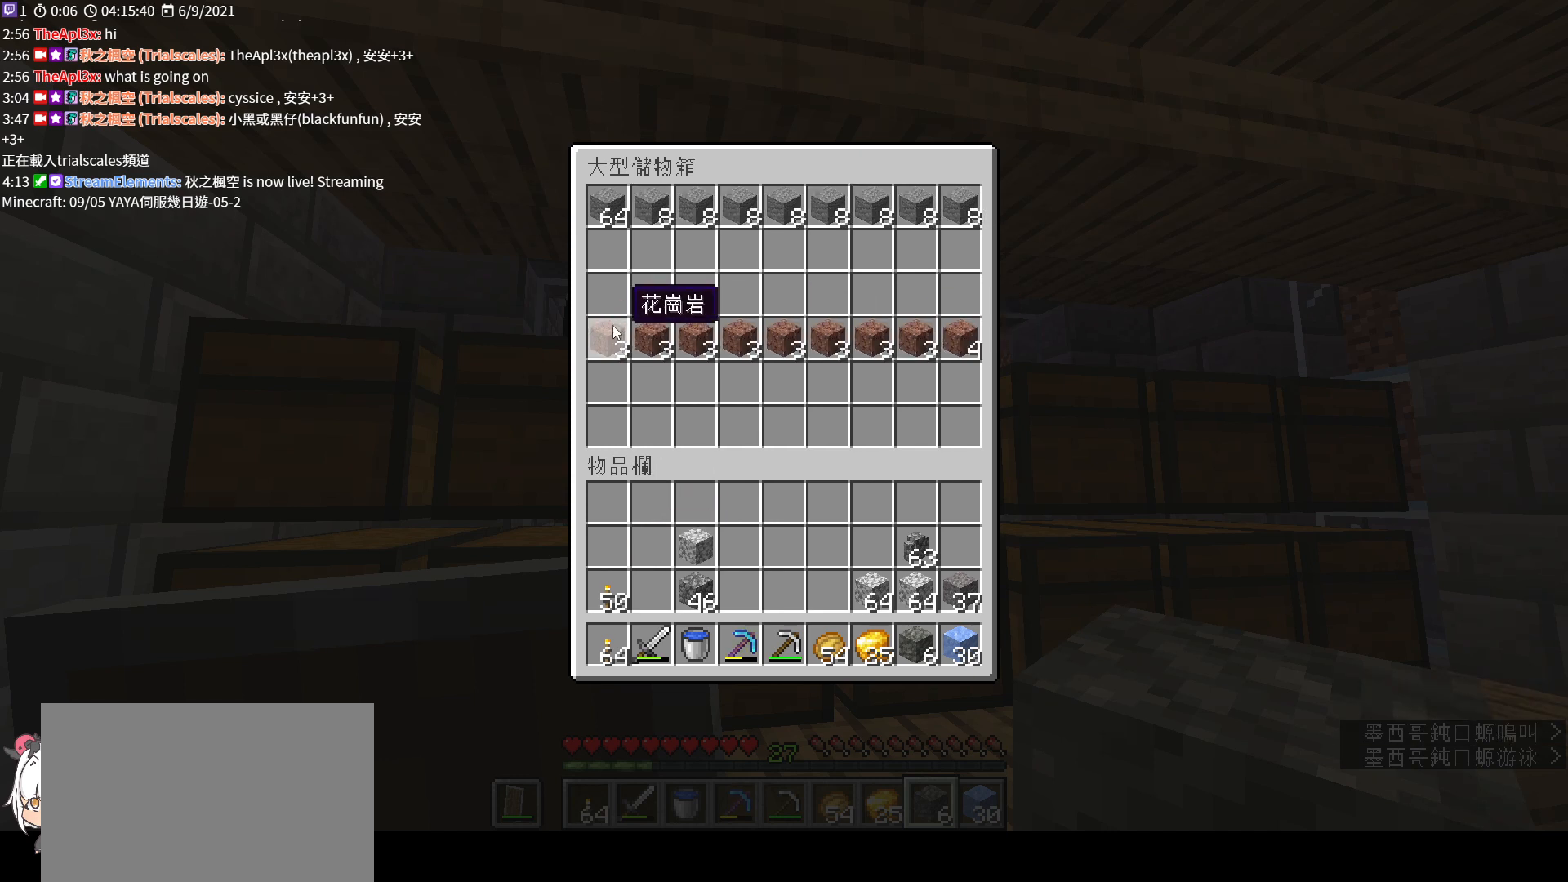
{"keys": [], "mouse": [], "events": [[100, "mouse_left", "up"], [367, "mouse_left", "down"], [500, "mouse_left", "up"]]}
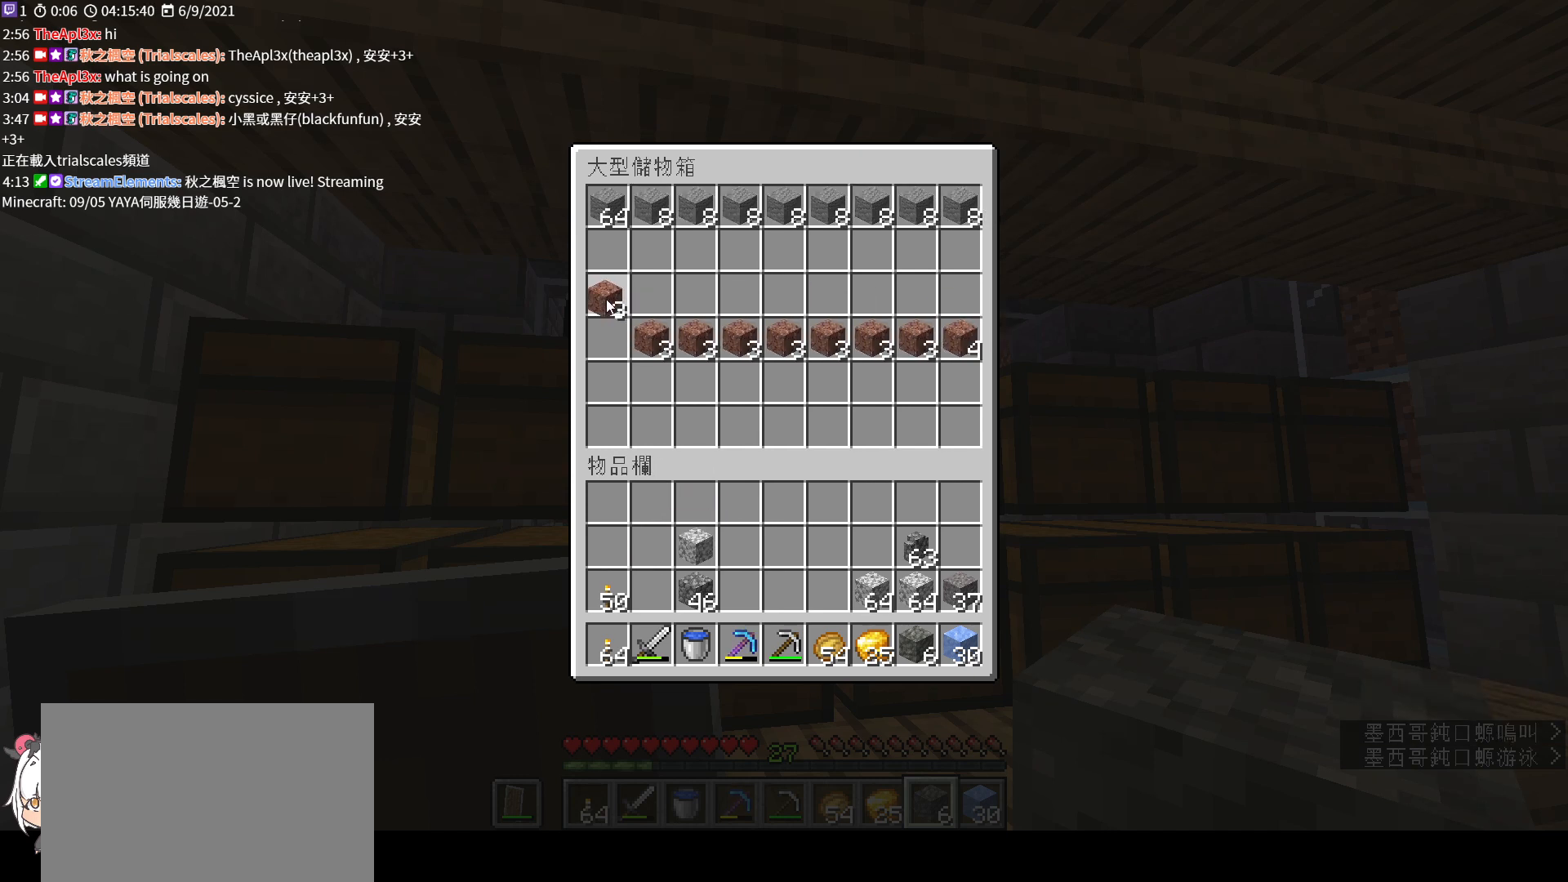
{"keys": [], "mouse": ["left"], "events": [[200, "mouse_left", "down"], [300, "mouse_left", "up"], [467, "mouse_left", "down"]]}
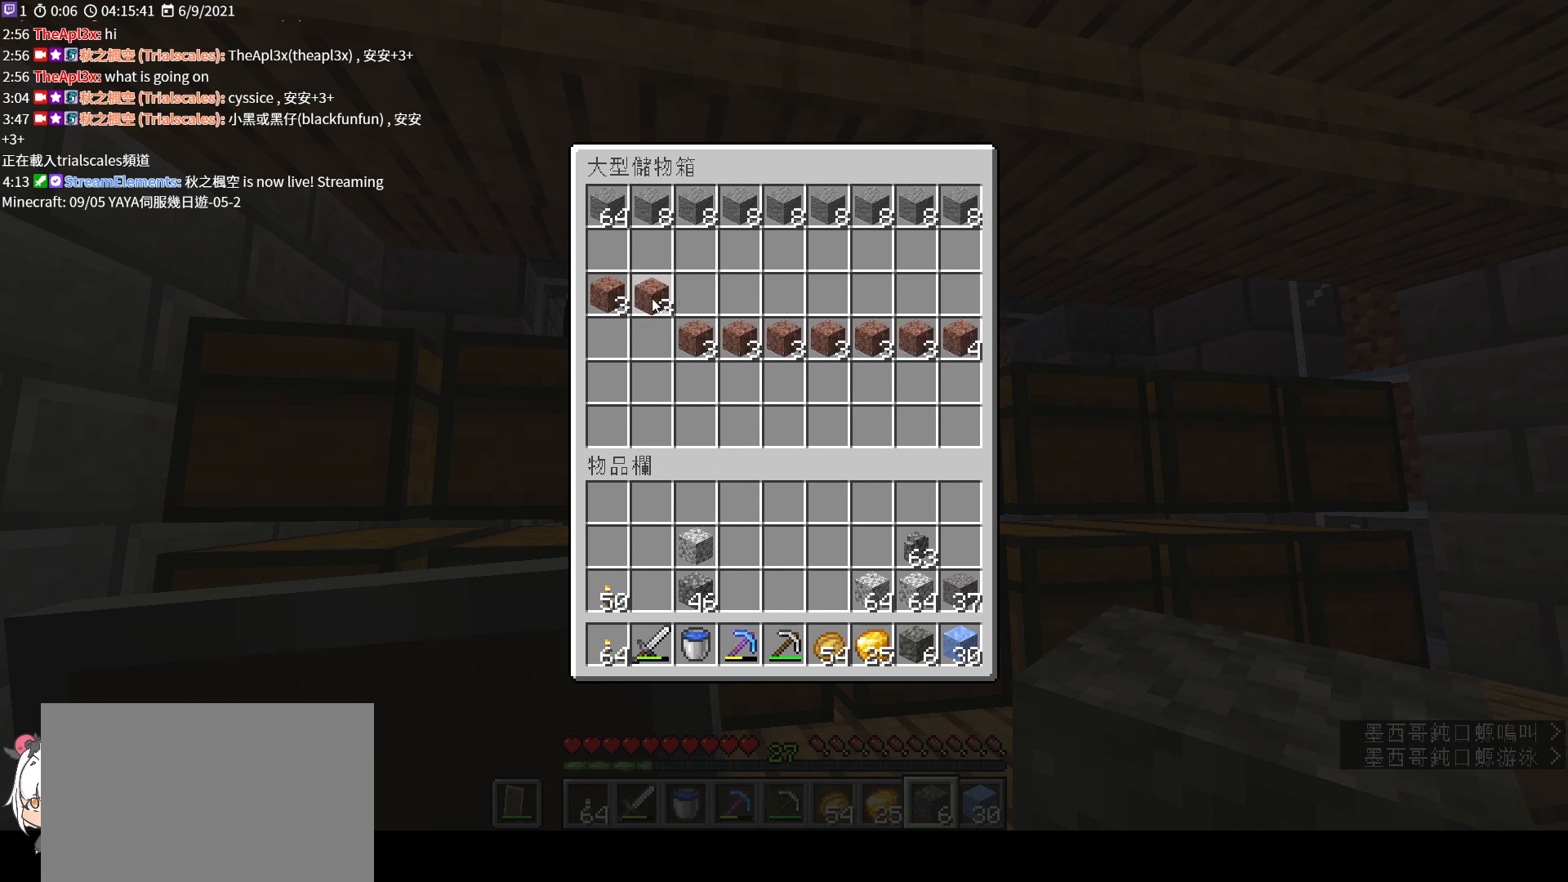
{"keys": [], "mouse": [], "events": [[367, "mouse_left", "up"]]}
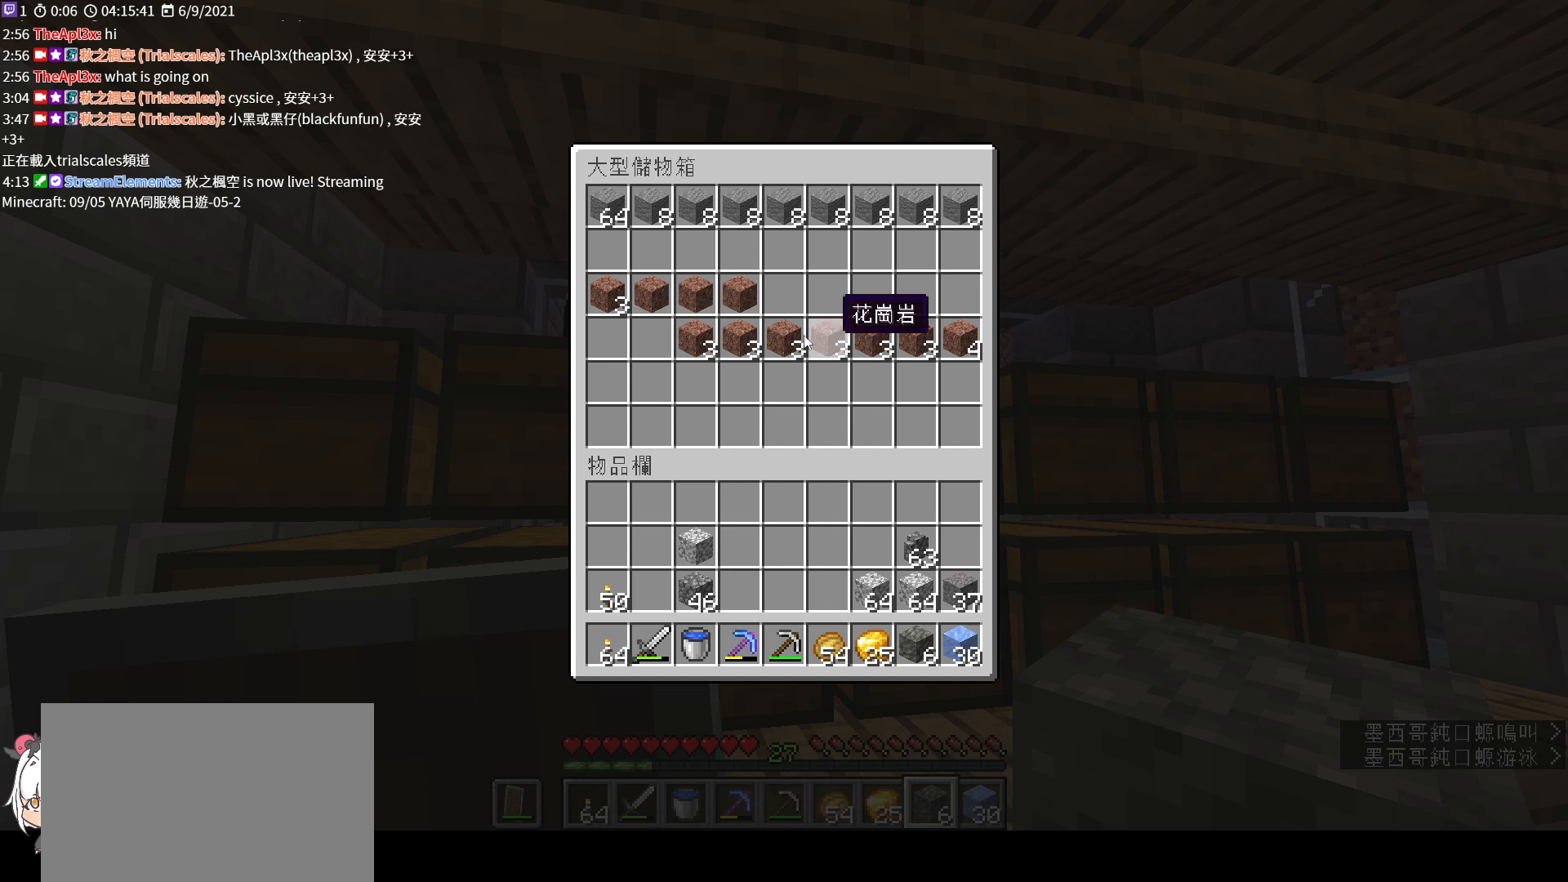
{"keys": [], "mouse": ["left"], "events": [[200, "mouse_left", "down"], [333, "mouse_left", "up"], [467, "mouse_left", "down"]]}
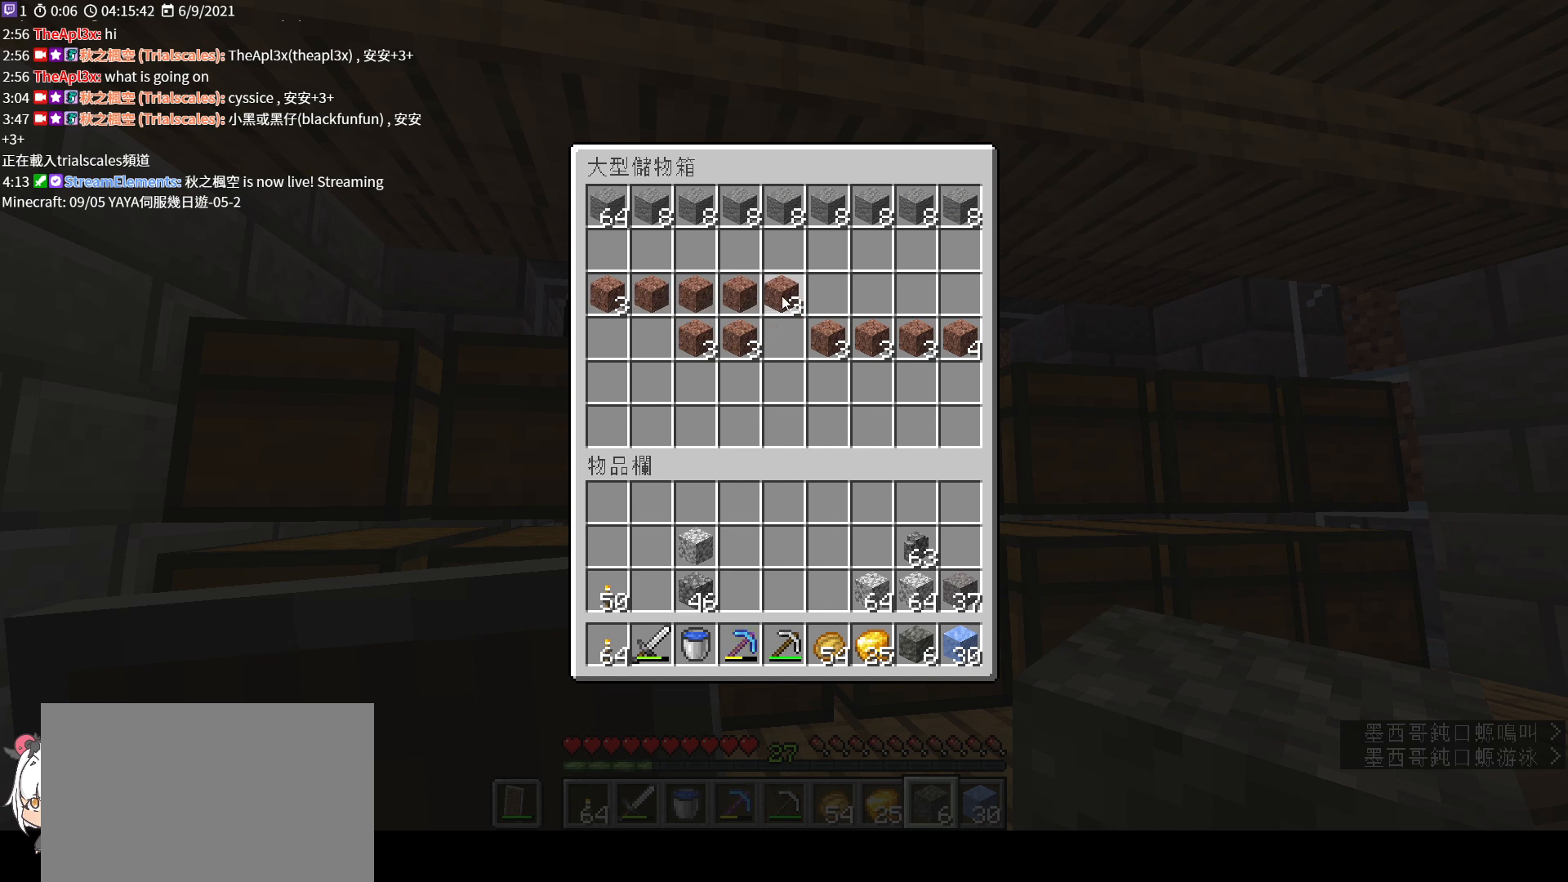
{"keys": [], "mouse": [], "events": [[267, "mouse_left", "up"]]}
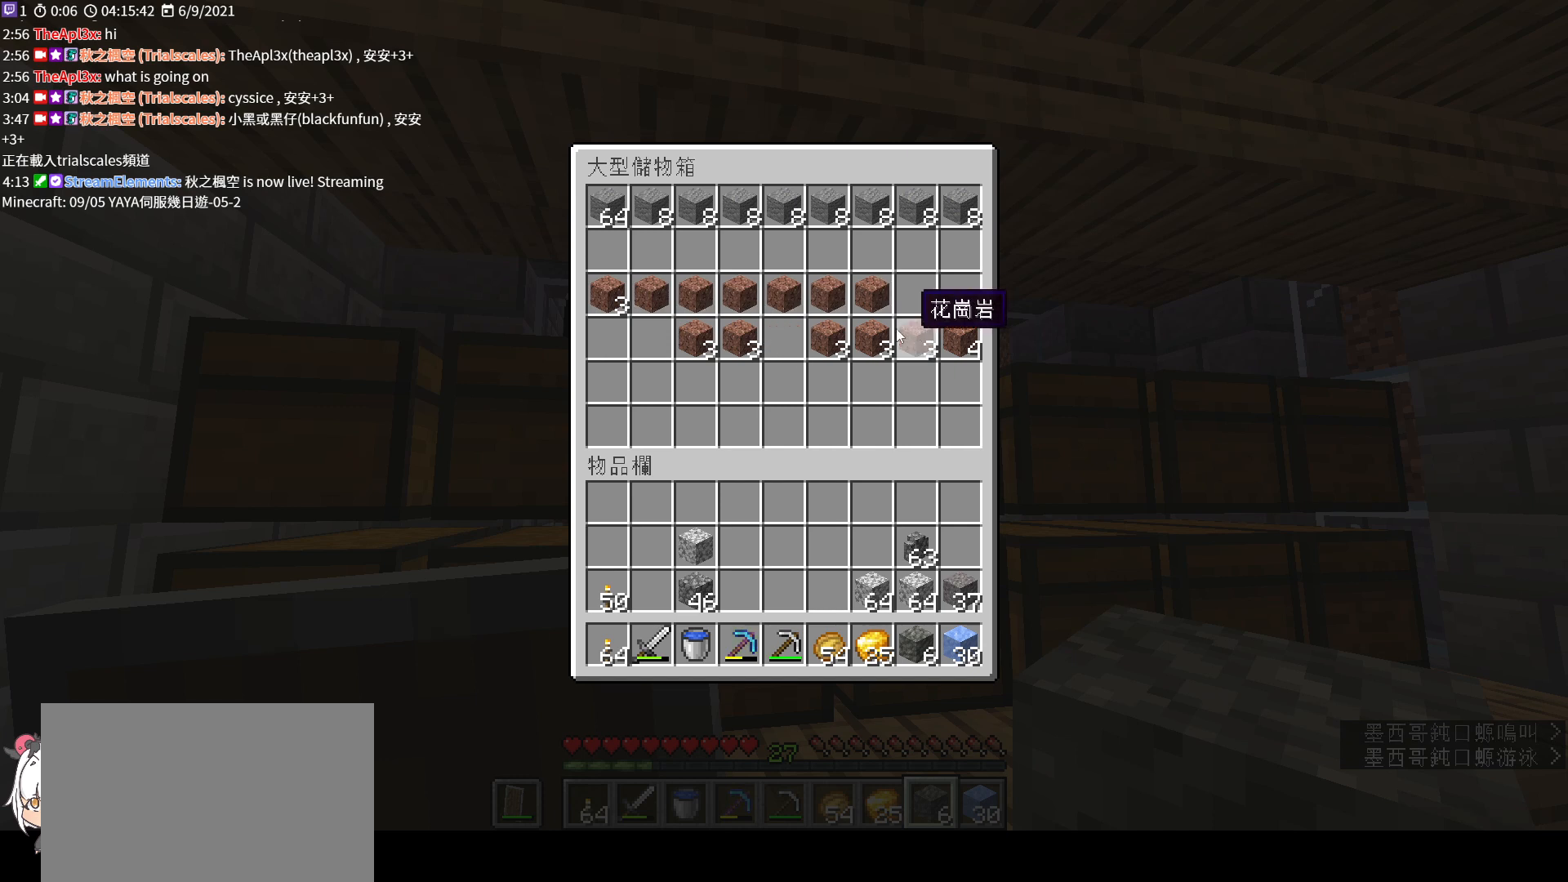
{"keys": [], "mouse": ["left"], "events": [[100, "mouse_left", "down"], [233, "mouse_left", "up"], [367, "mouse_left", "down"]]}
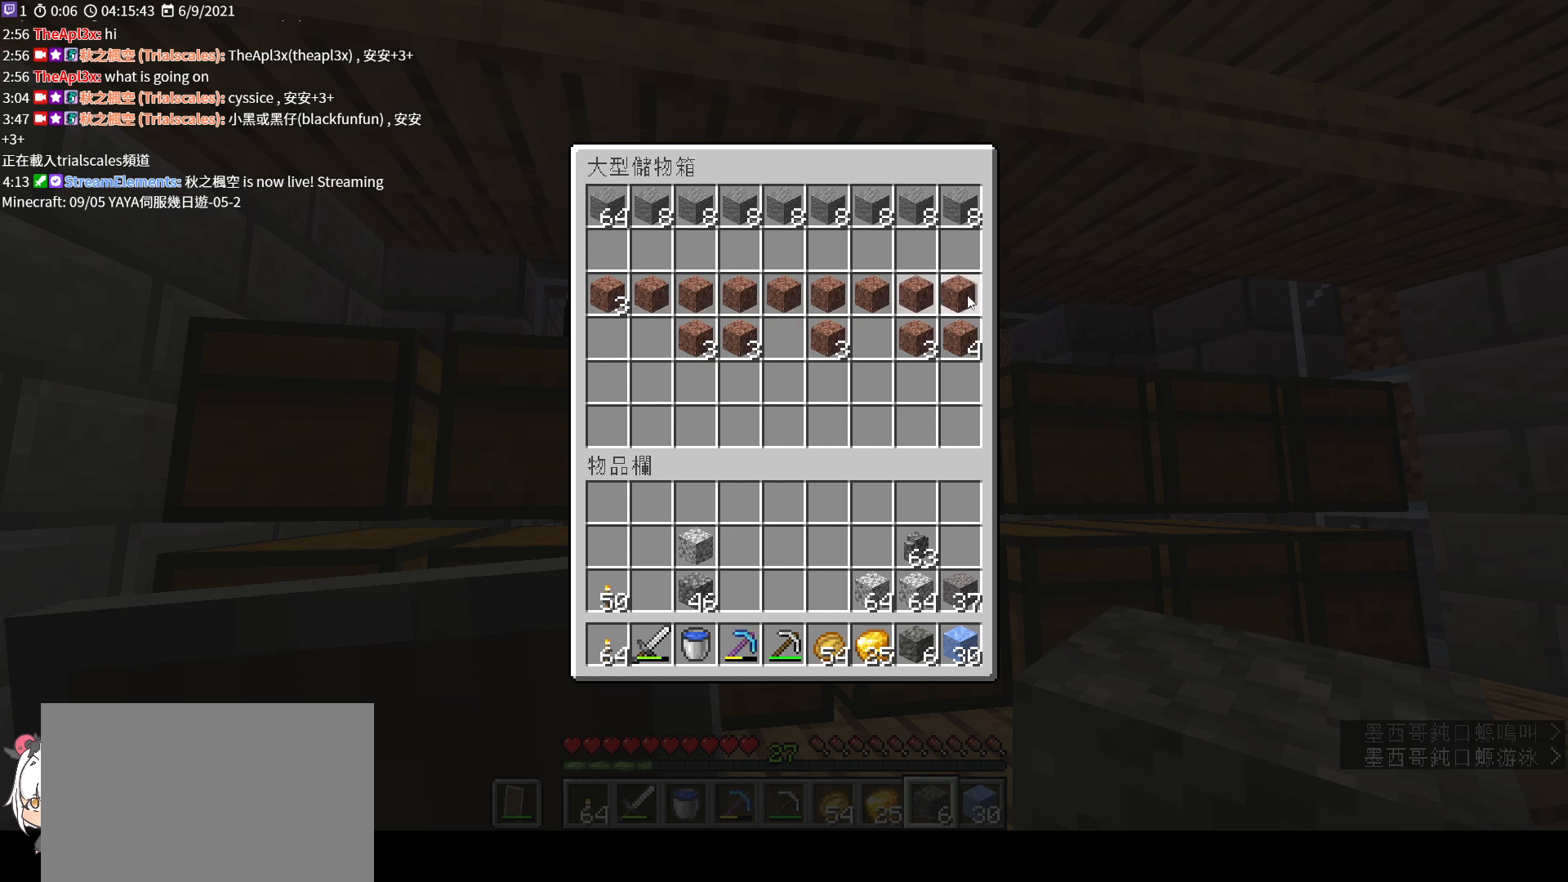
{"keys": [], "mouse": ["left"], "events": []}
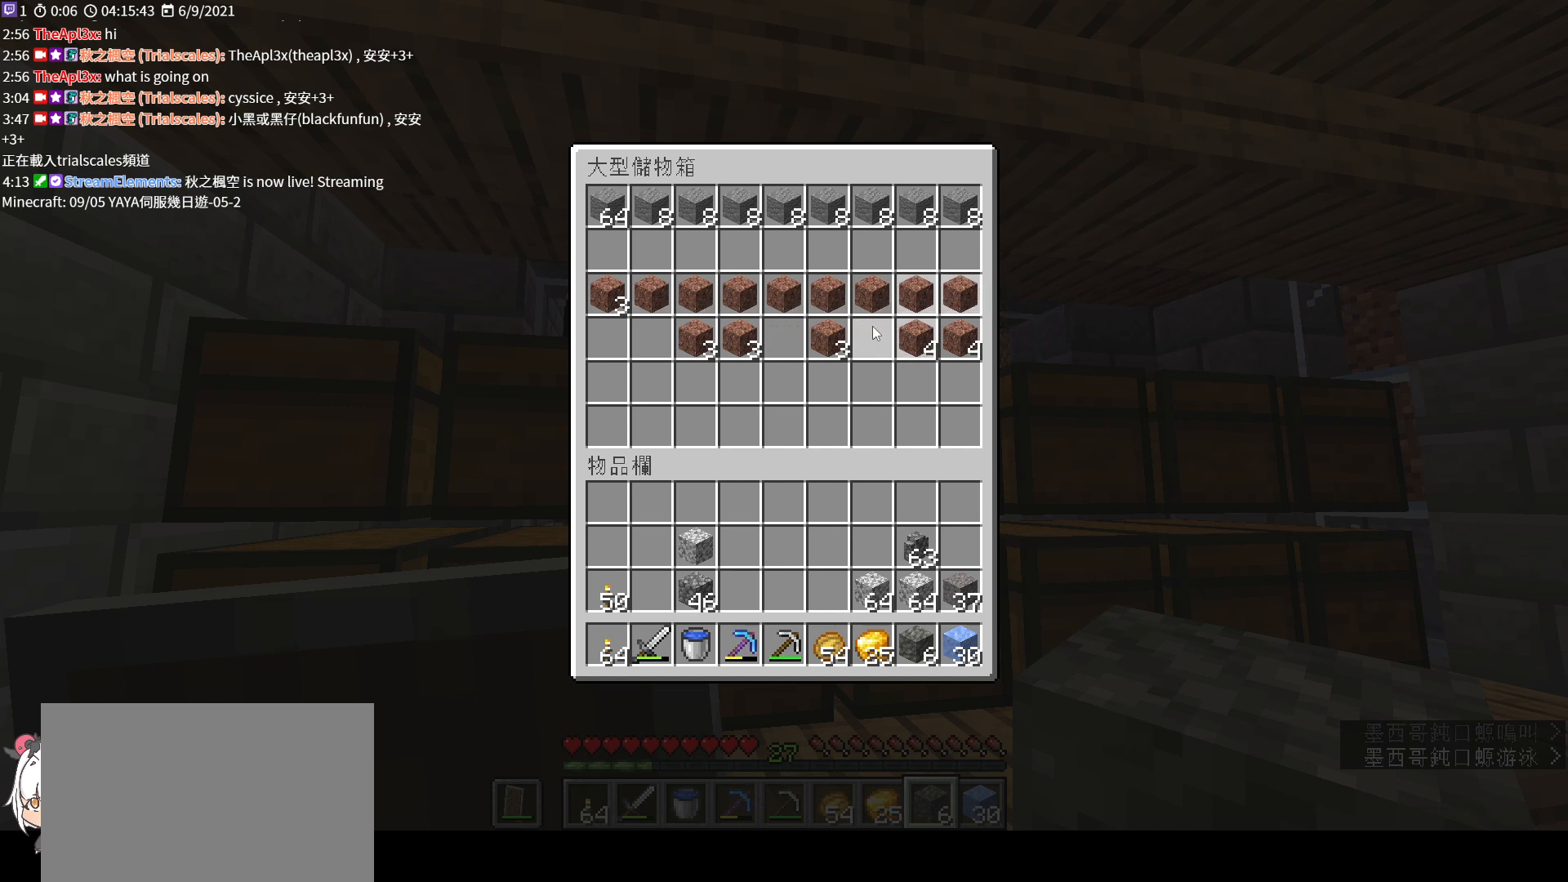
{"keys": [], "mouse": [], "events": [[67, "mouse_left", "up"], [300, "mouse_left", "down"], [433, "mouse_left", "up"]]}
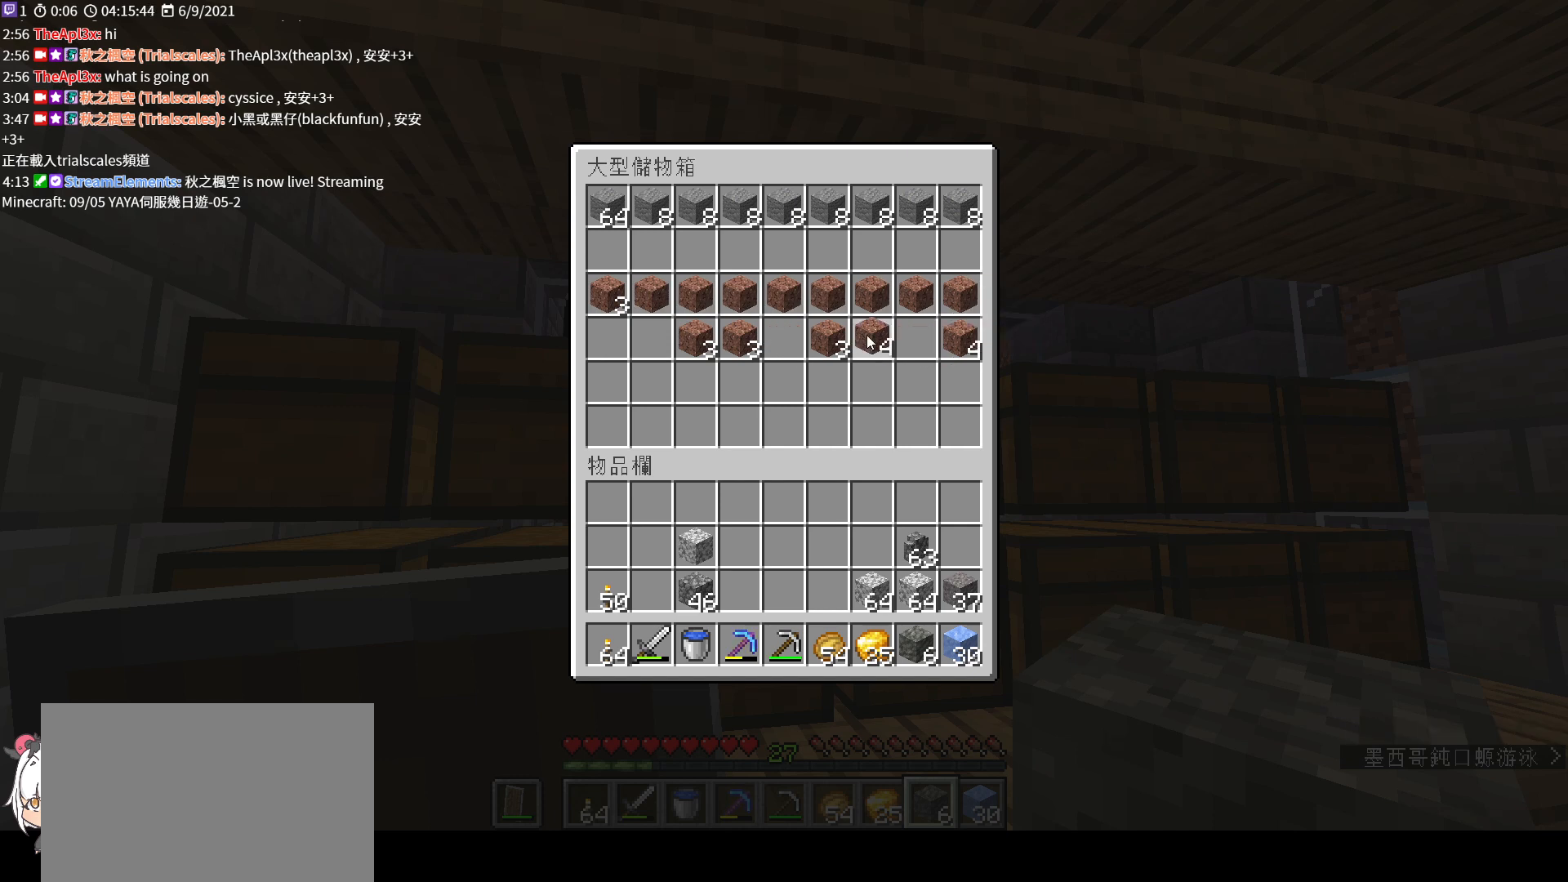
{"keys": [], "mouse": ["left"], "events": [[100, "mouse_left", "down"]]}
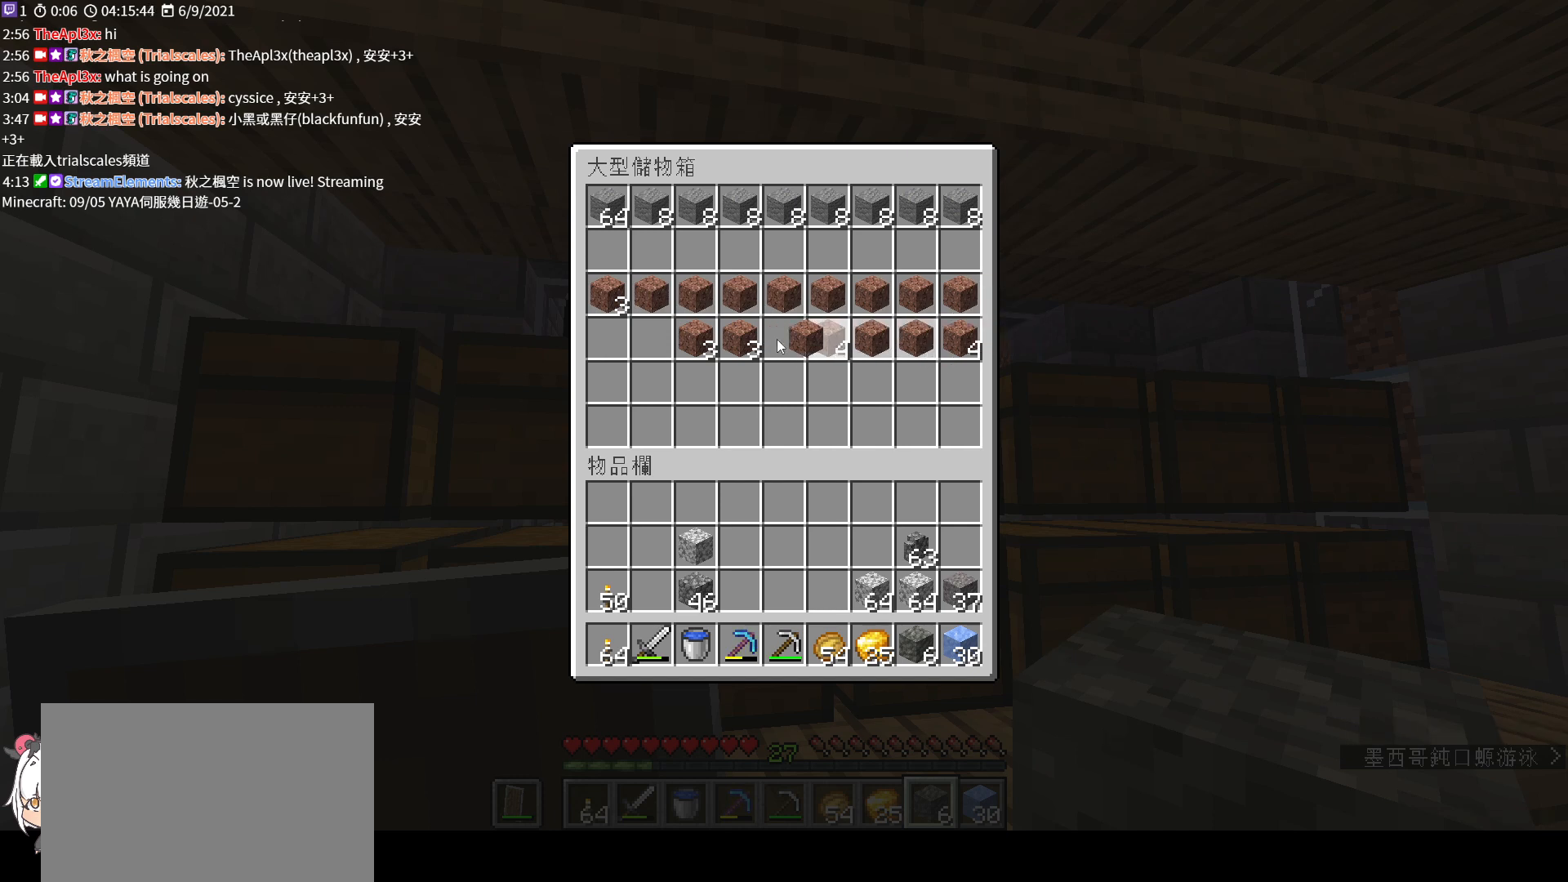
{"keys": [], "mouse": [], "events": [[300, "mouse_left", "up"]]}
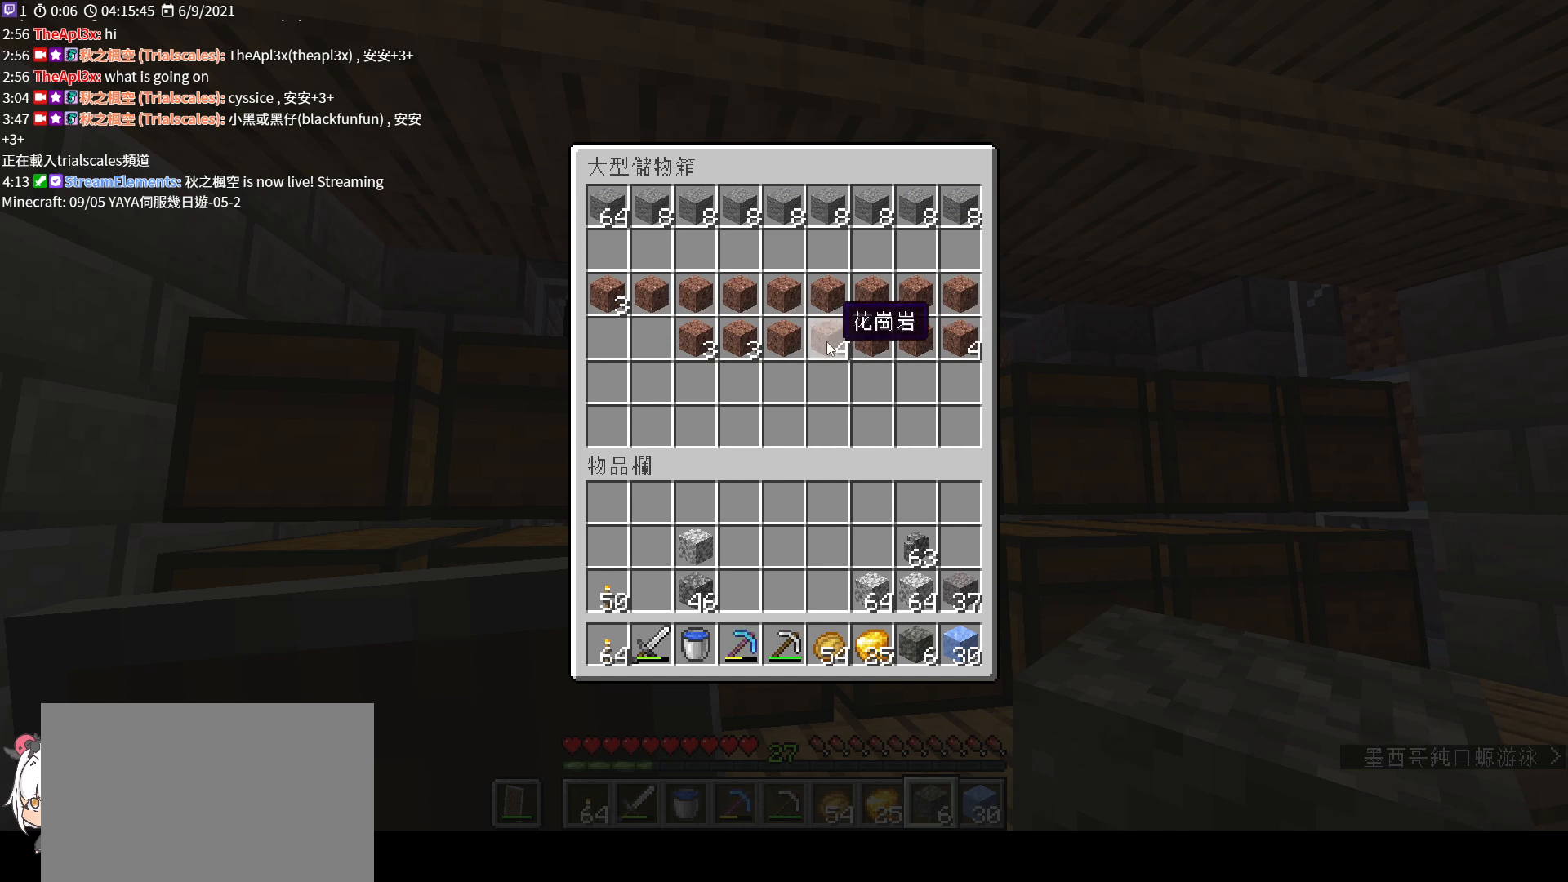
{"keys": [], "mouse": ["left"], "events": [[33, "mouse_left", "down"], [133, "mouse_left", "up"], [467, "mouse_left", "down"]]}
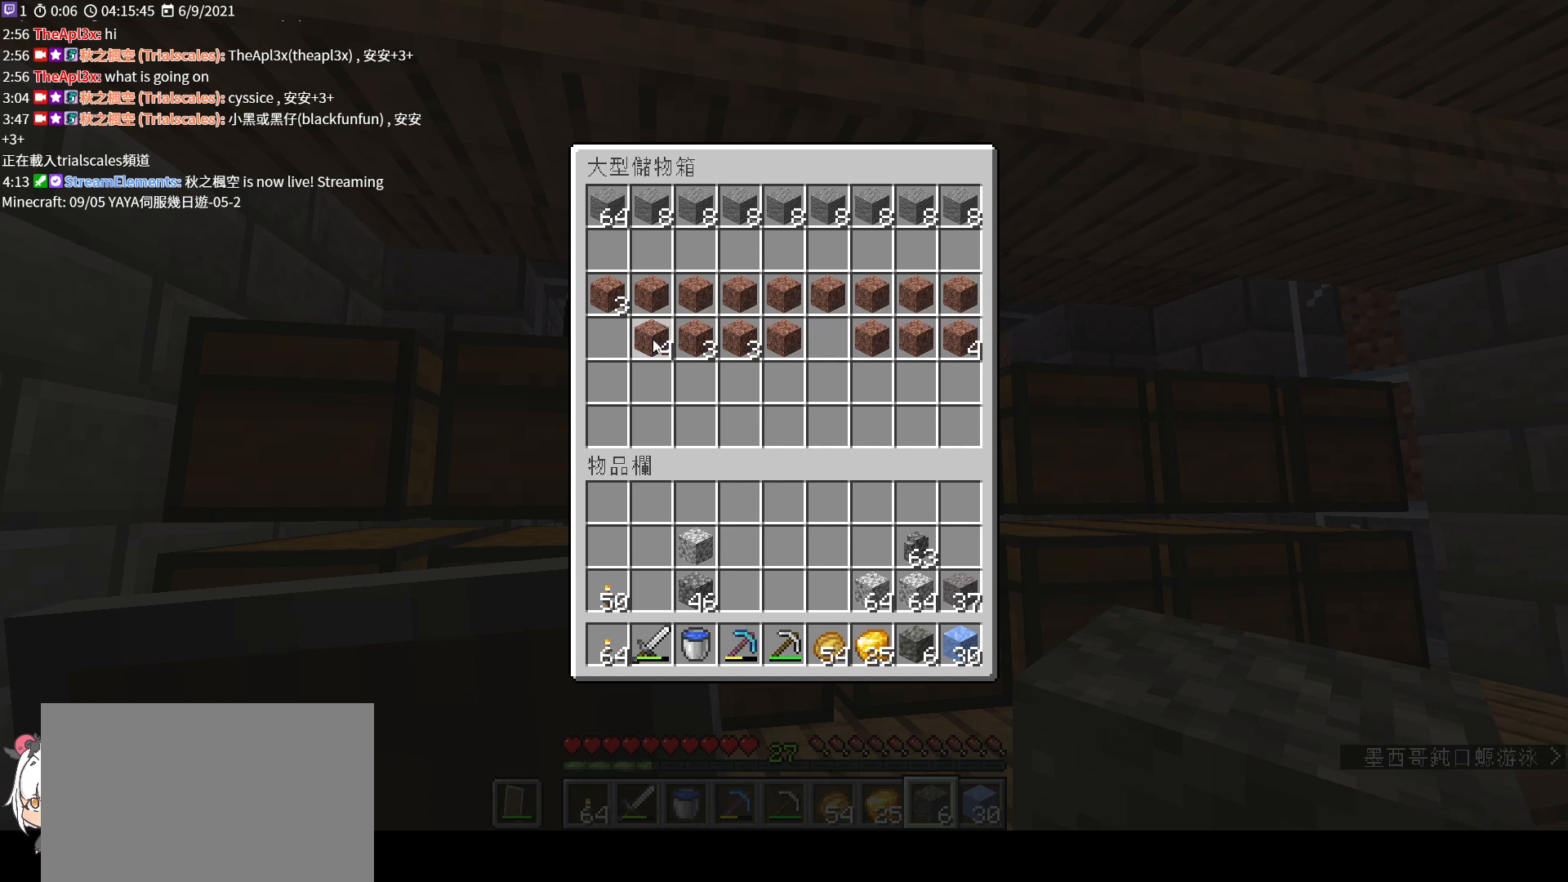
{"keys": [], "mouse": [], "events": [[300, "mouse_left", "up"]]}
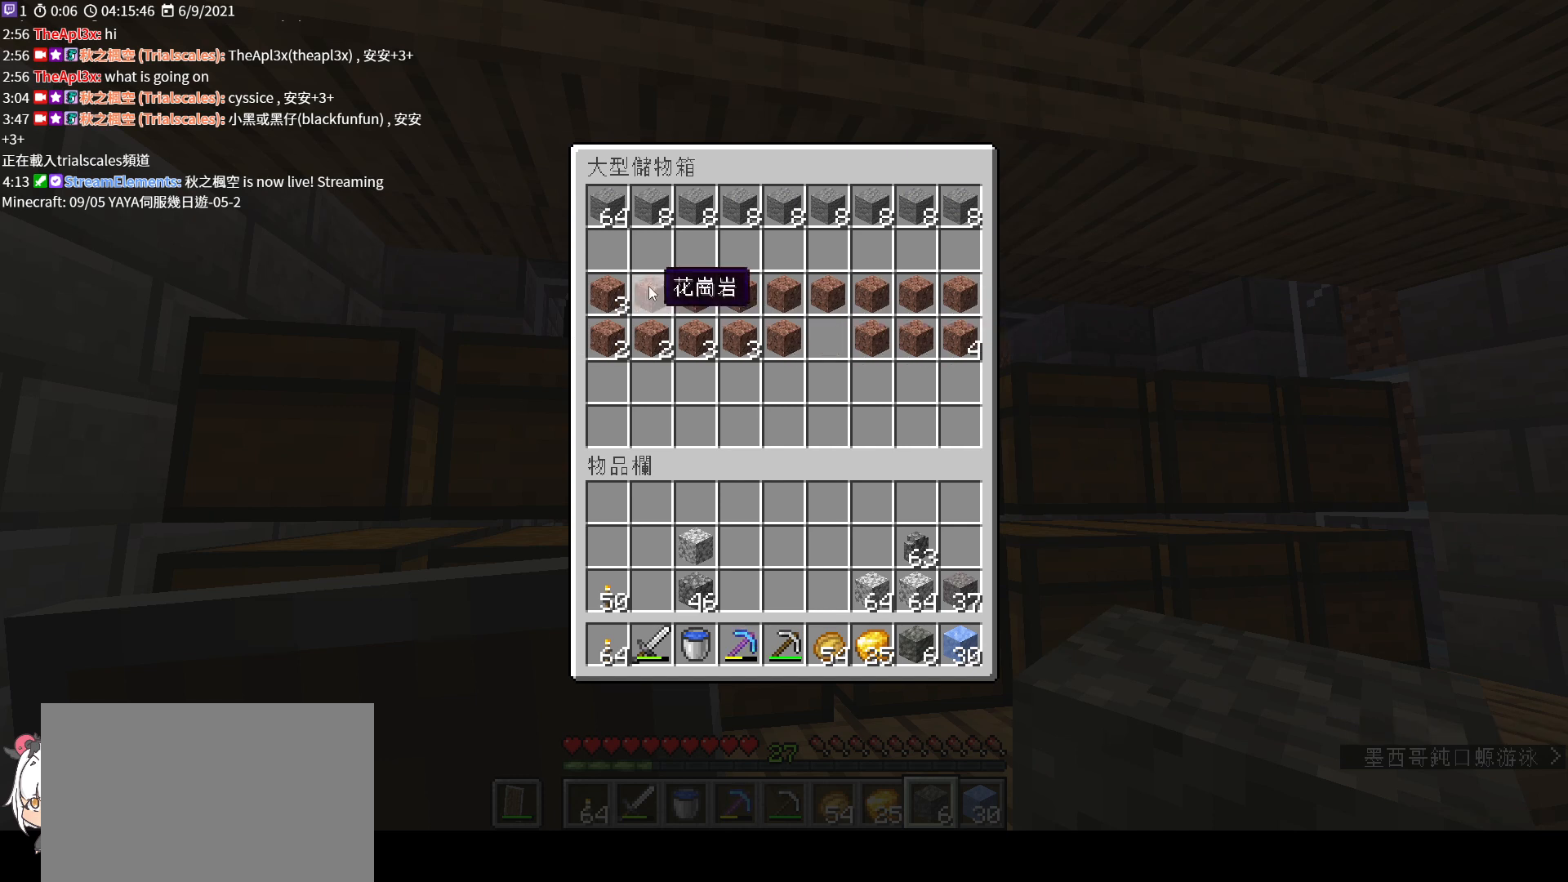
{"keys": [], "mouse": ["left"], "events": [[467, "mouse_left", "down"]]}
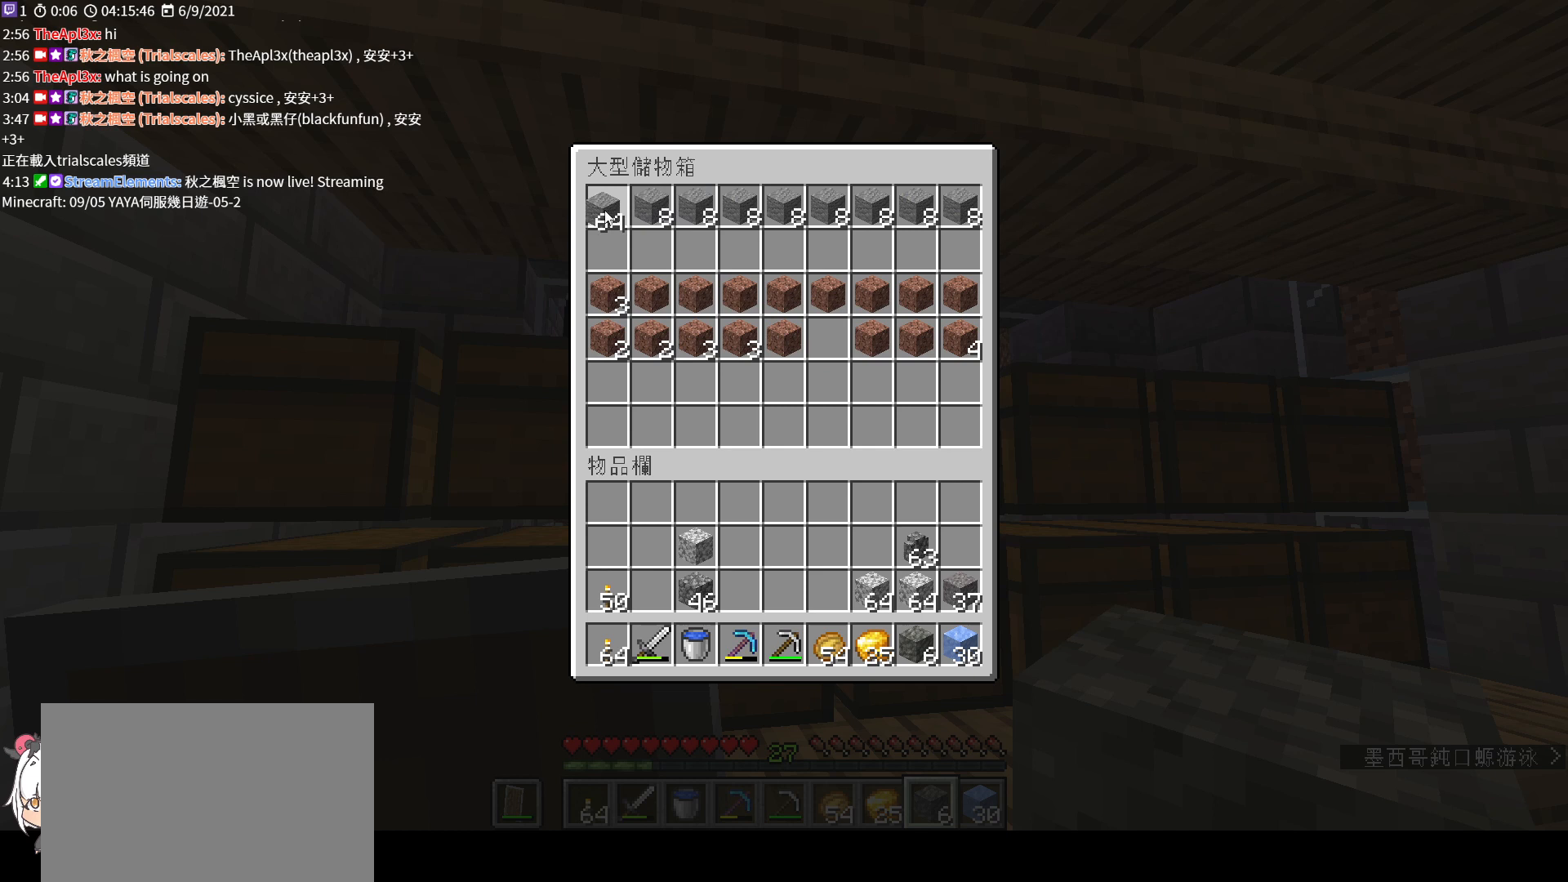
{"keys": [], "mouse": ["left"], "events": [[67, "mouse_left", "up"], [200, "mouse_left", "down"]]}
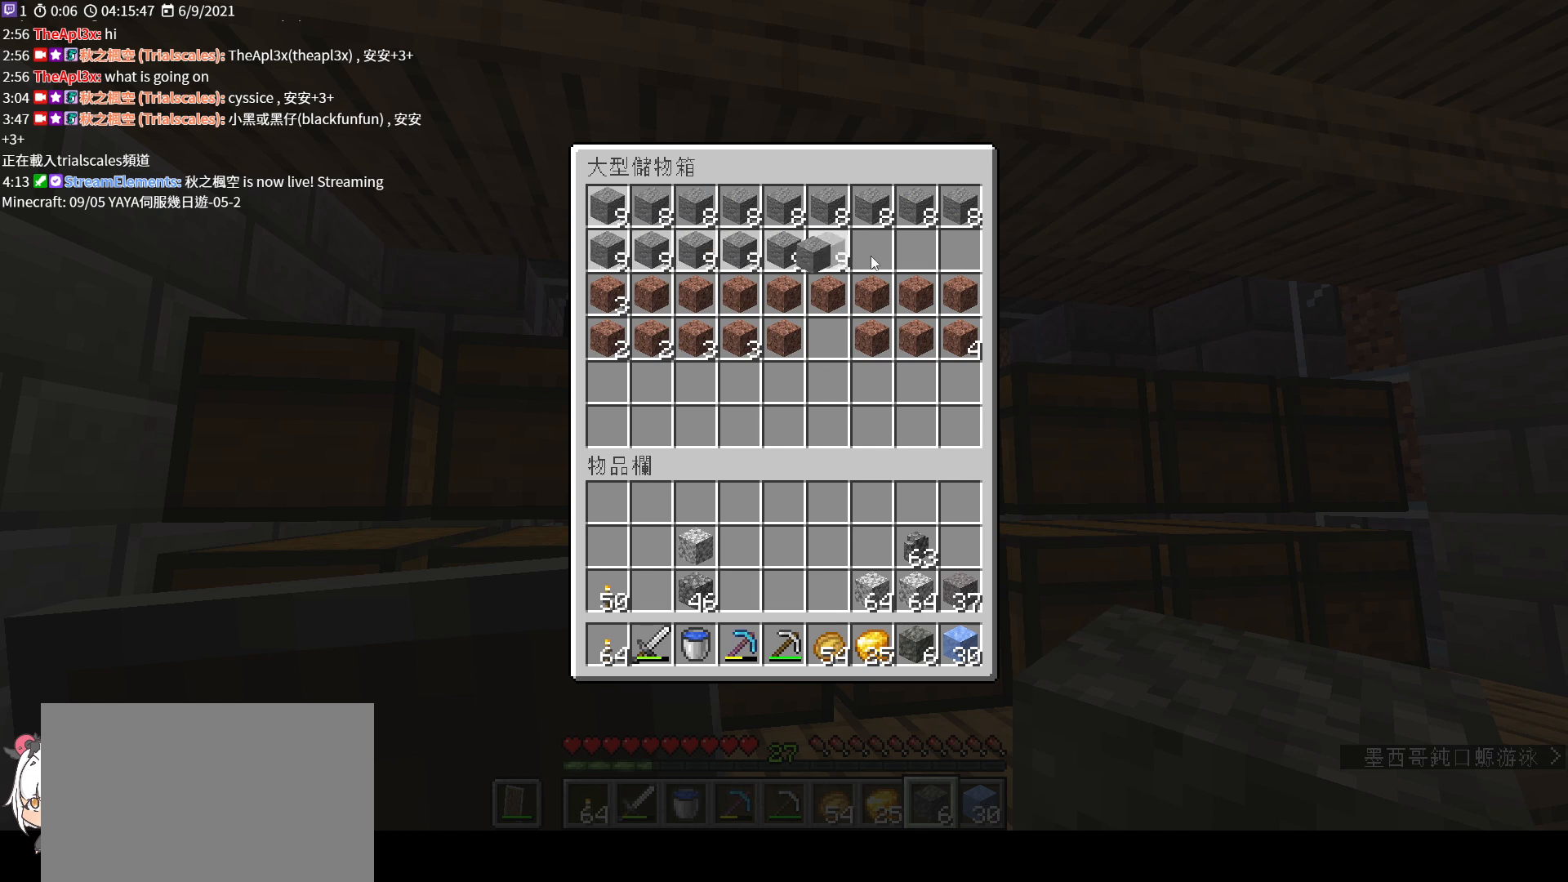
{"keys": [], "mouse": ["left"], "events": []}
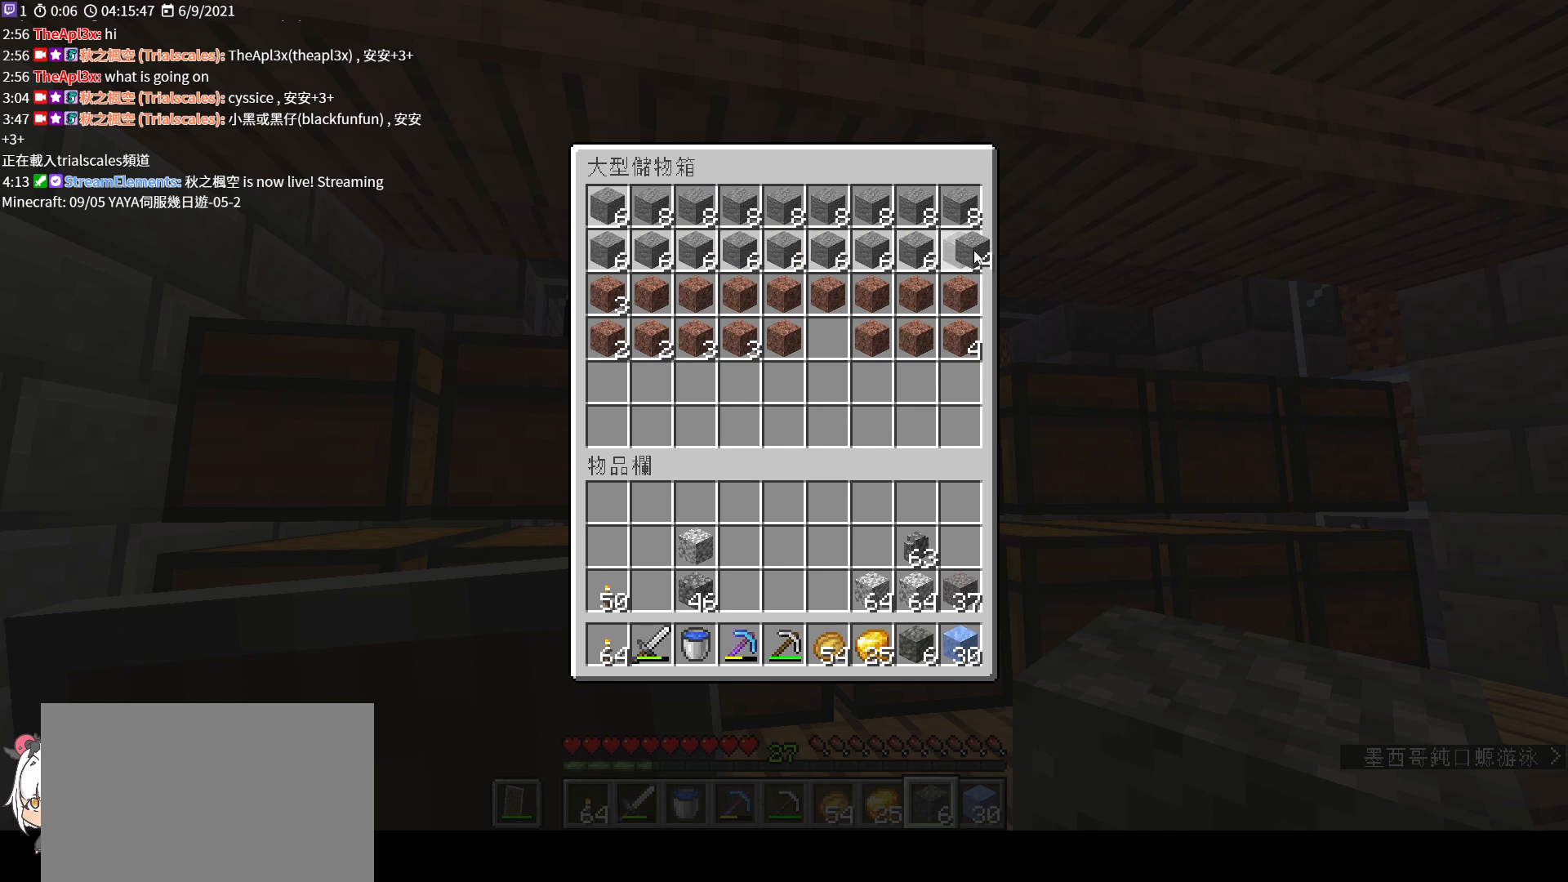
{"keys": [], "mouse": [], "events": [[67, "mouse_left", "up"], [200, "mouse_left", "down"], [300, "mouse_left", "up"]]}
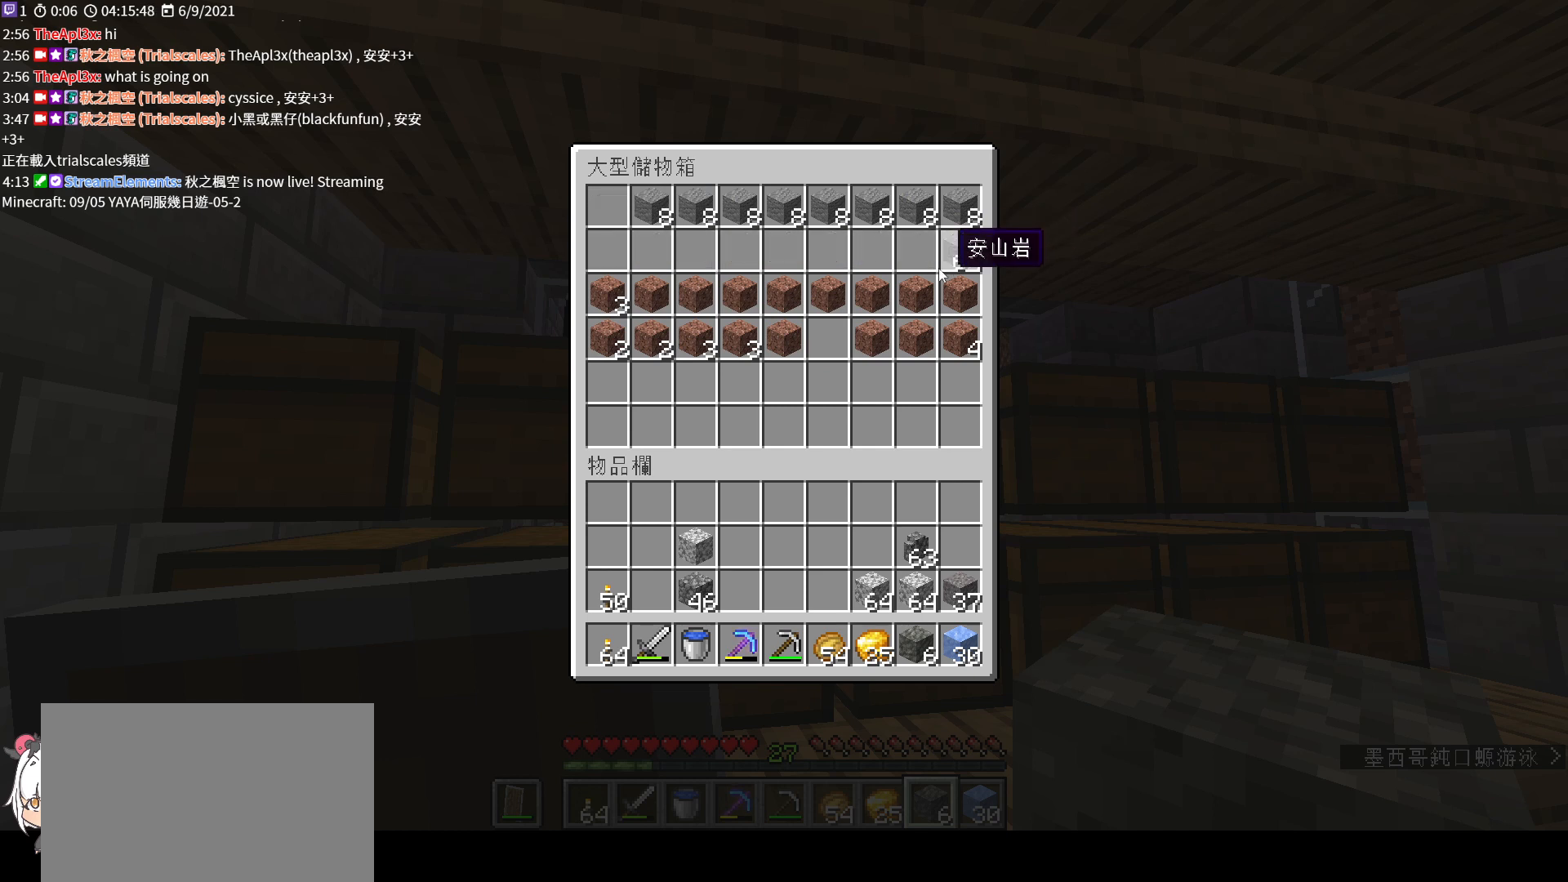
{"keys": [], "mouse": ["left"], "events": [[433, "mouse_left", "down"]]}